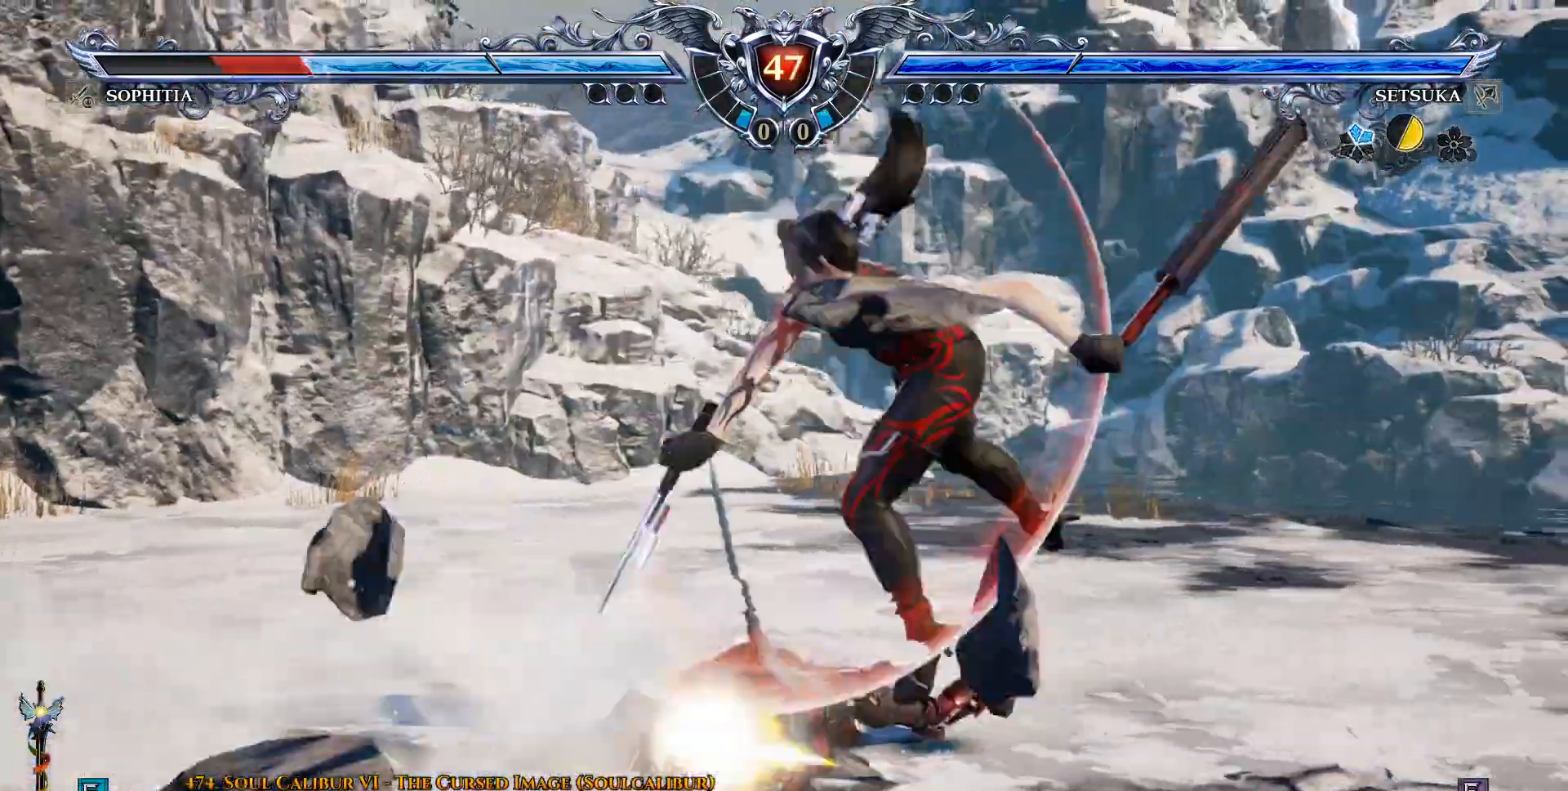
Gameplay with a controller (PlayStation layout); each line is a JSON object with the inputs held at the frame after it (dt_ms = milliseconds from this image to that frame). "events" lists button and stick changes between this image and that frame as [ms after this image, input, new state], when the widget could be followed in between. Not read: DPAD_RIGHT.
{"dt_ms": 500, "buttons": [], "left_stick": "center", "right_stick": "center", "events": [[67, "TRIANGLE", "up"], [400, "DPAD_DOWN", "down"], [483, "DPAD_DOWN", "up"]]}
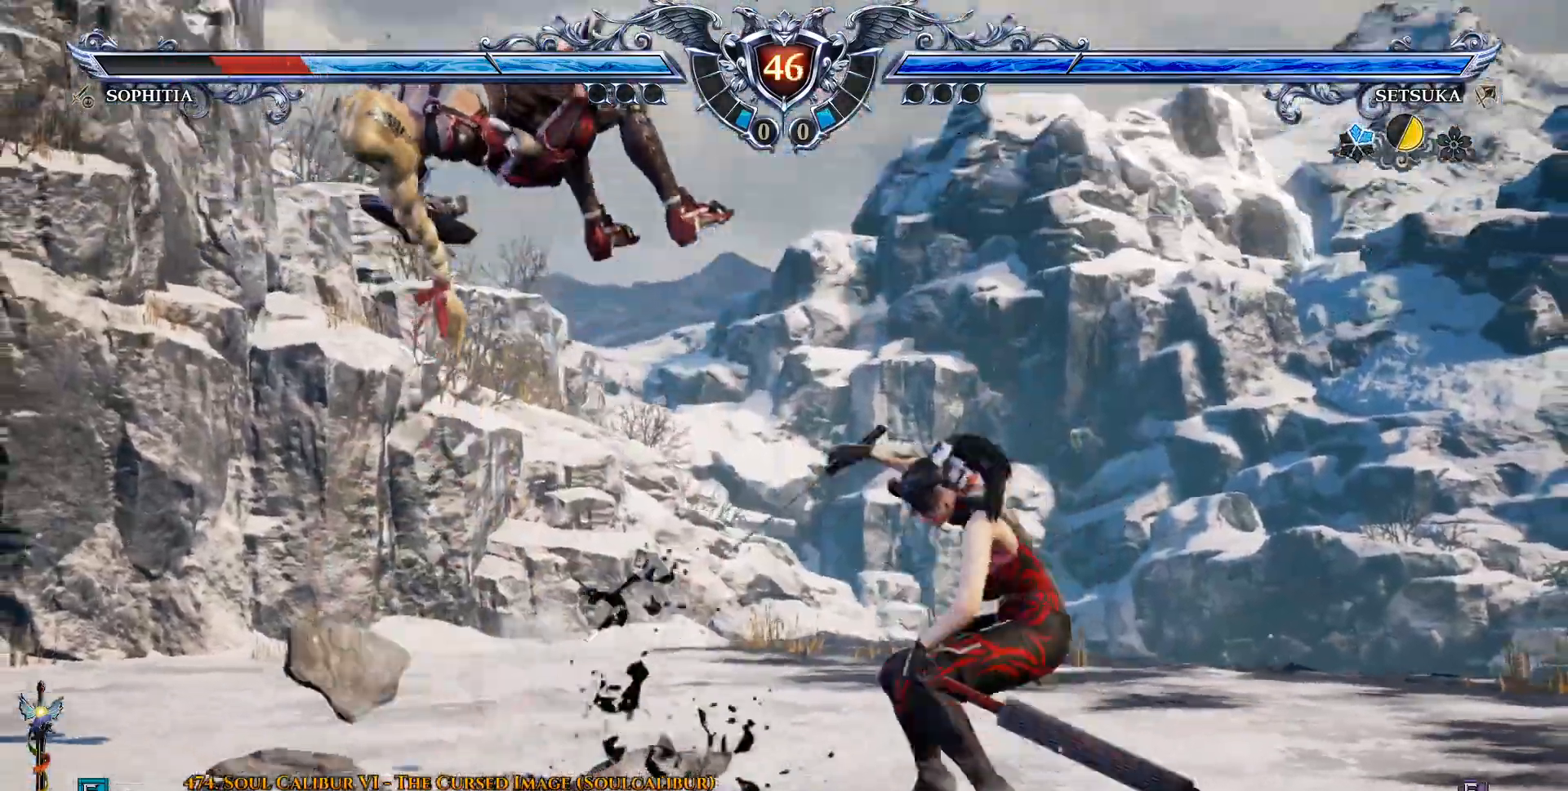
{"dt_ms": 500, "buttons": [], "left_stick": "center", "right_stick": "center", "events": [[83, "DPAD_LEFT", "down"], [100, "DPAD_DOWN", "down"], [117, "SQUARE", "down"], [233, "SQUARE", "up"], [300, "DPAD_DOWN", "up"], [300, "DPAD_LEFT", "up"], [400, "CROSS", "down"], [400, "DPAD_LEFT", "down"], [417, "CROSS", "up"], [483, "DPAD_LEFT", "up"]]}
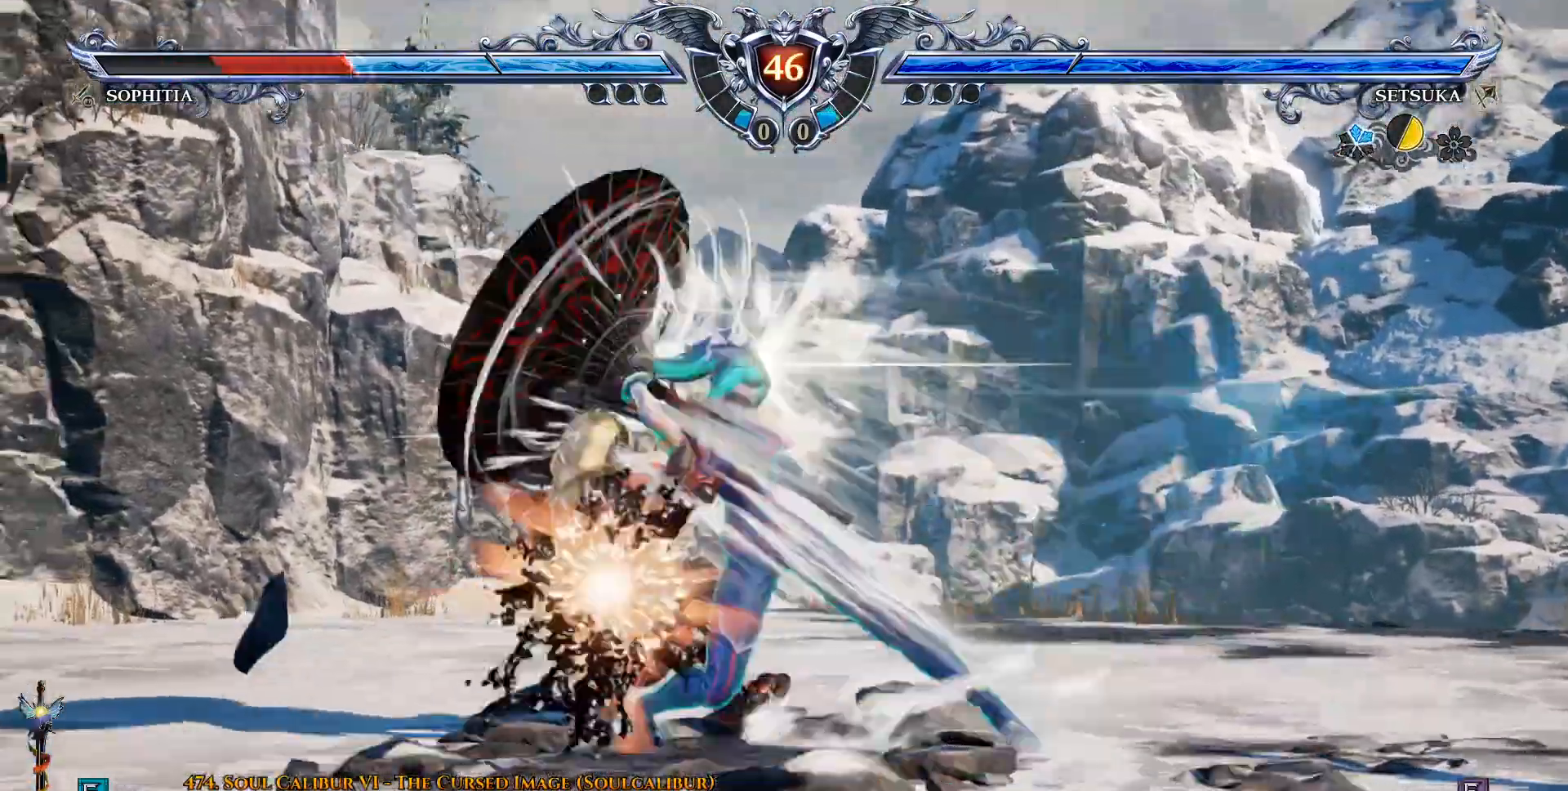
{"dt_ms": 500, "buttons": ["DPAD_LEFT"], "left_stick": "center", "right_stick": "center"}
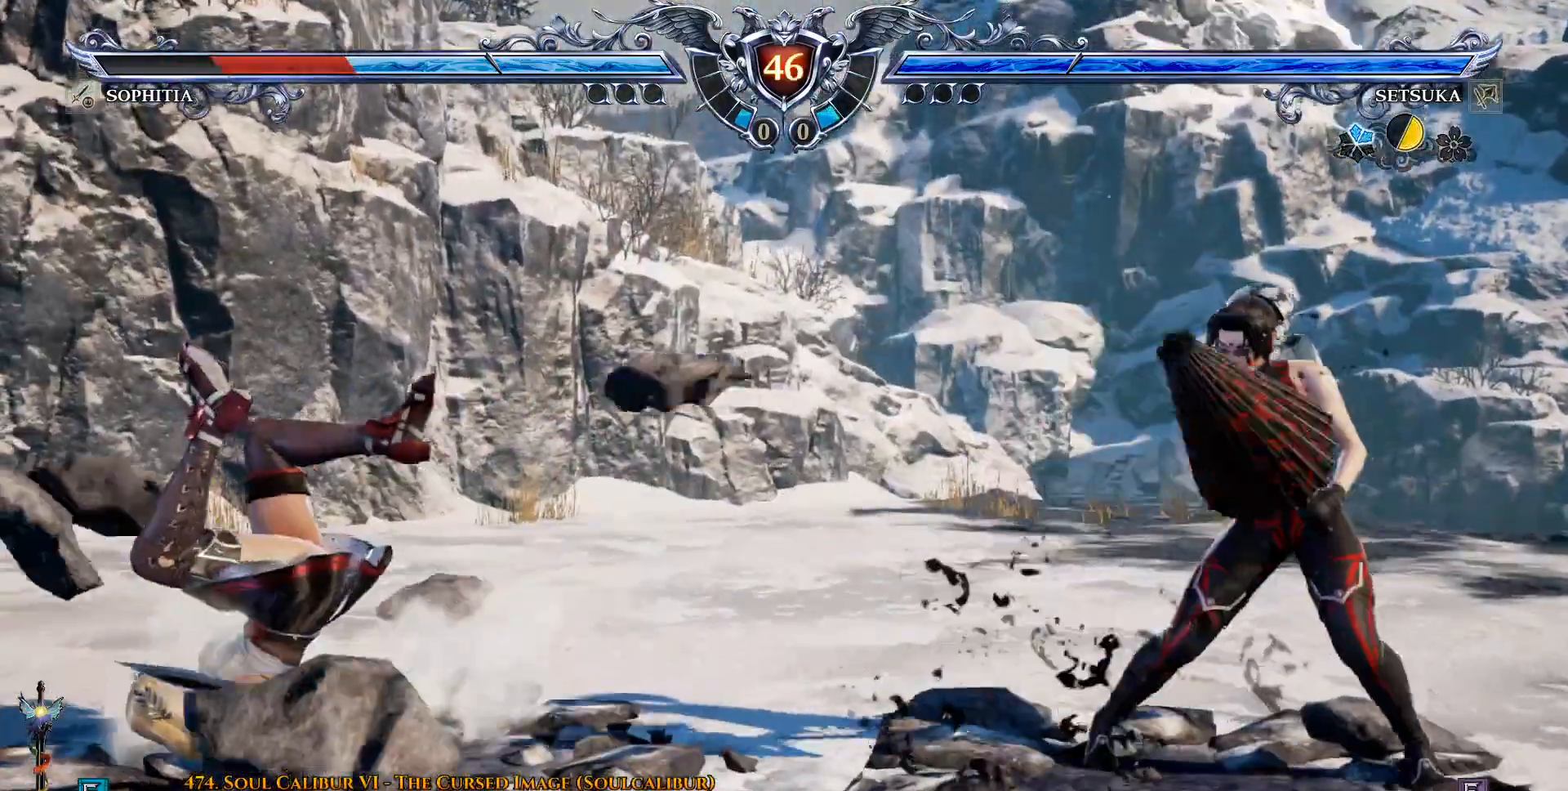
{"dt_ms": 500, "buttons": ["DPAD_LEFT"], "left_stick": "center", "right_stick": "center", "events": []}
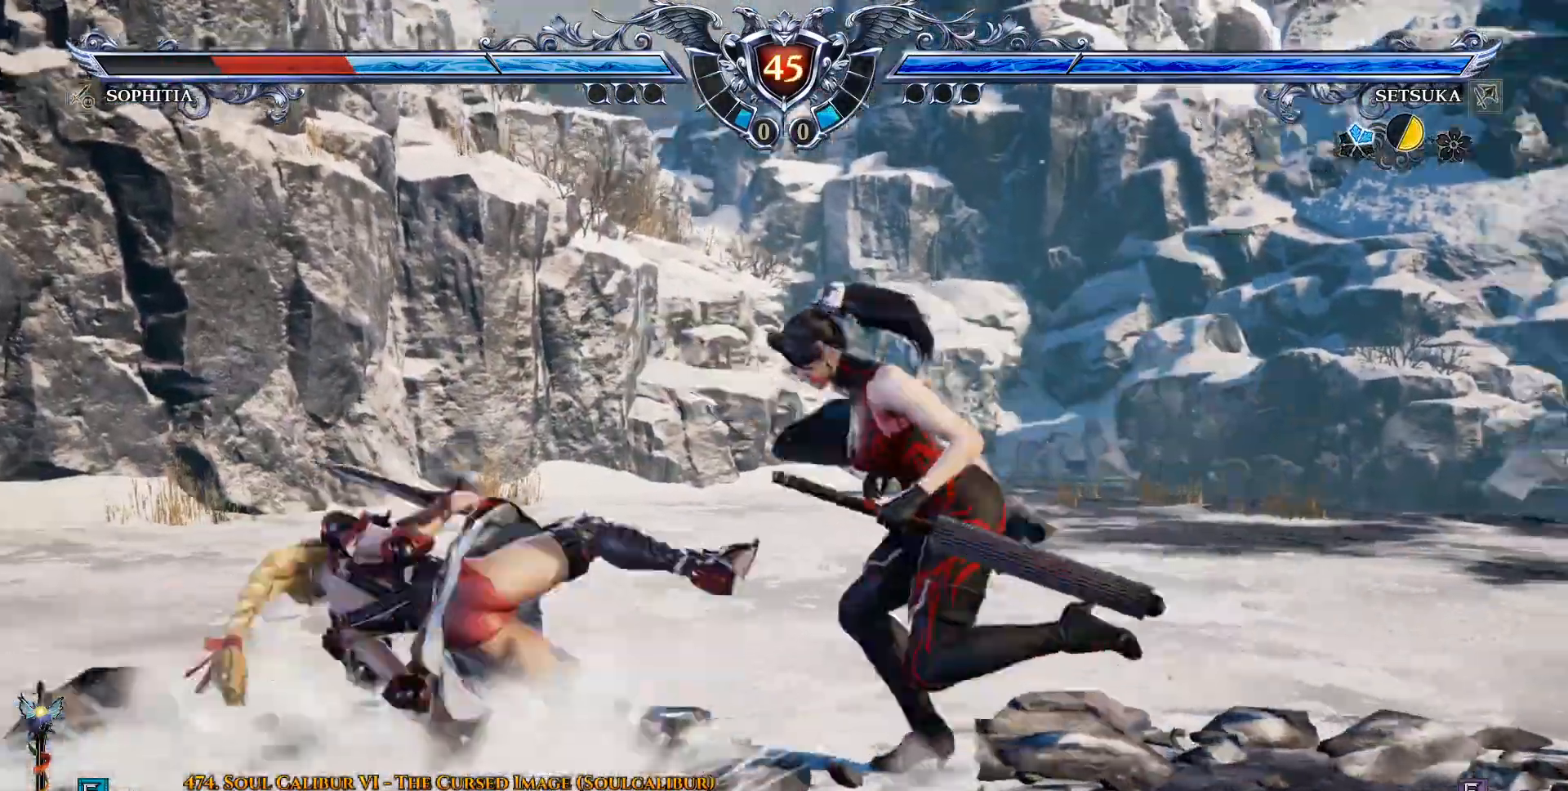
{"dt_ms": 500, "buttons": [], "left_stick": "center", "right_stick": "center", "events": [[33, "DPAD_LEFT", "up"], [83, "DPAD_DOWN", "down"], [83, "DPAD_LEFT", "down"], [117, "CIRCLE", "down"], [200, "CIRCLE", "up"], [217, "DPAD_DOWN", "up"], [300, "CROSS", "down"], [383, "CROSS", "up"], [450, "DPAD_LEFT", "up"]]}
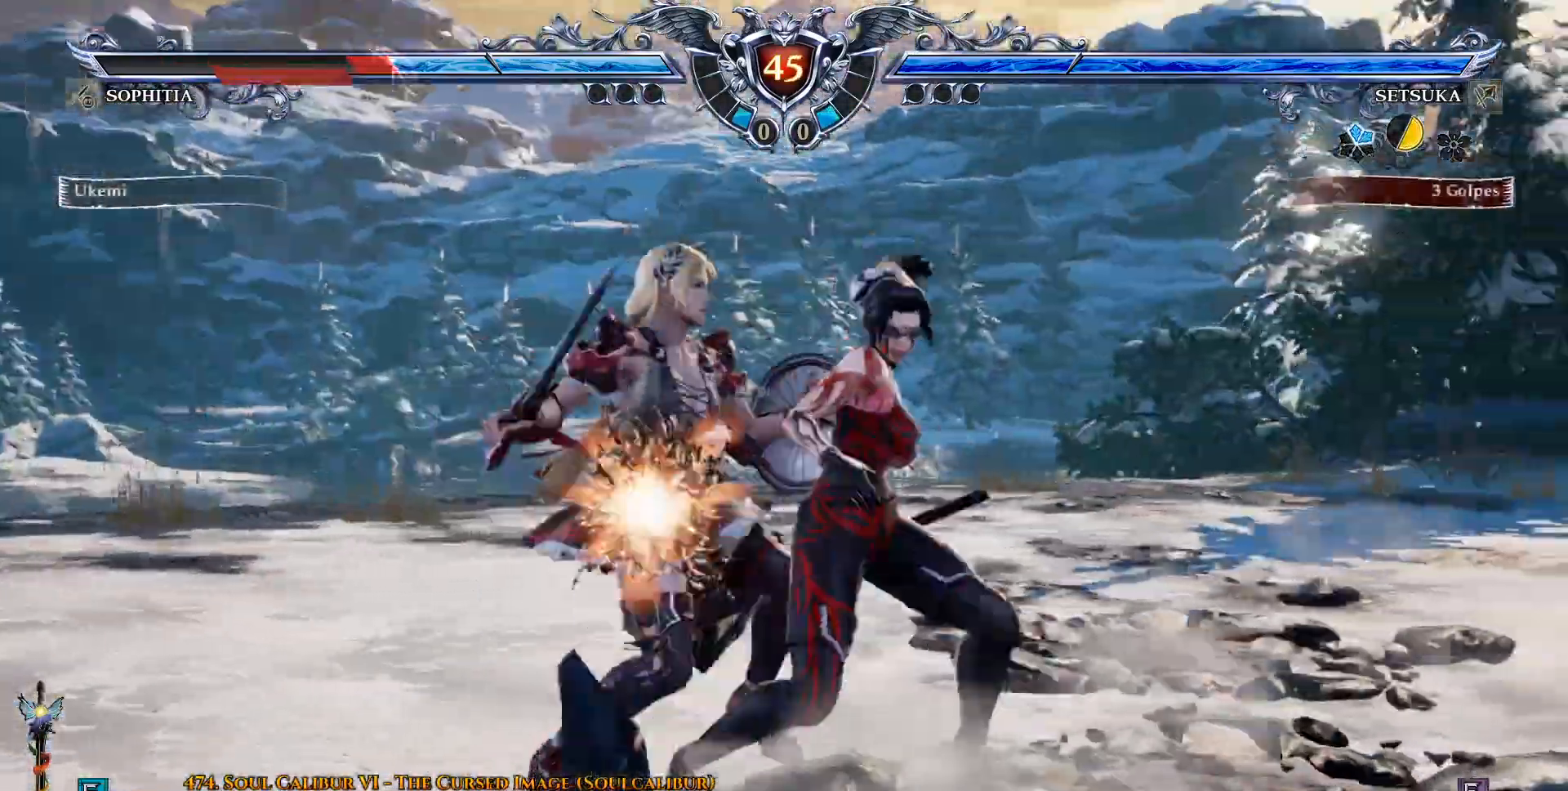
{"dt_ms": 500, "buttons": [], "left_stick": "center", "right_stick": "center", "events": [[217, "DPAD_DOWN", "down"], [367, "CIRCLE", "down"], [367, "DPAD_DOWN", "up"], [417, "CIRCLE", "up"]]}
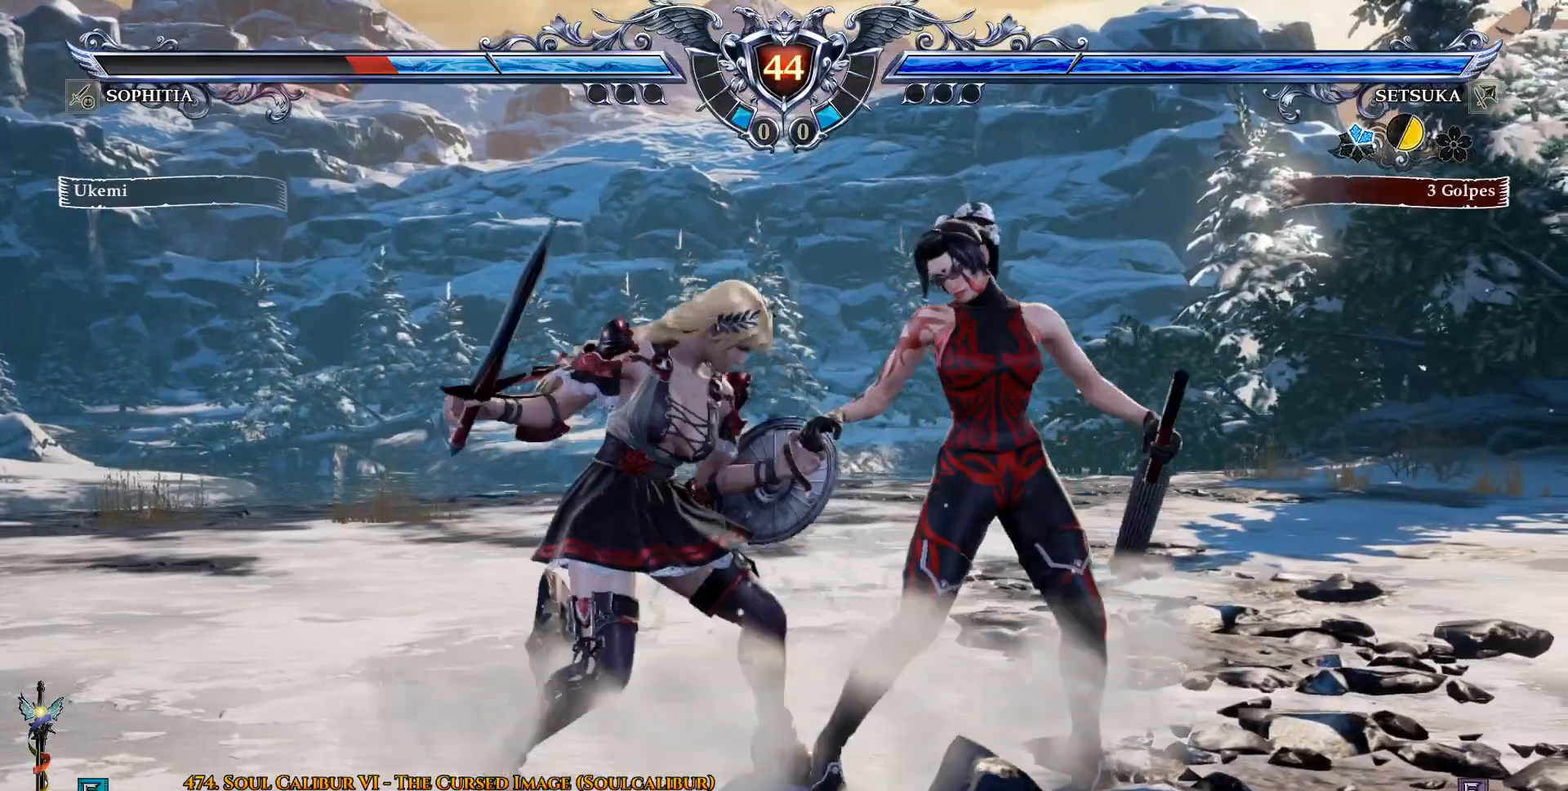
{"dt_ms": 1000, "buttons": ["DPAD_DOWN"], "left_stick": "center", "right_stick": "center"}
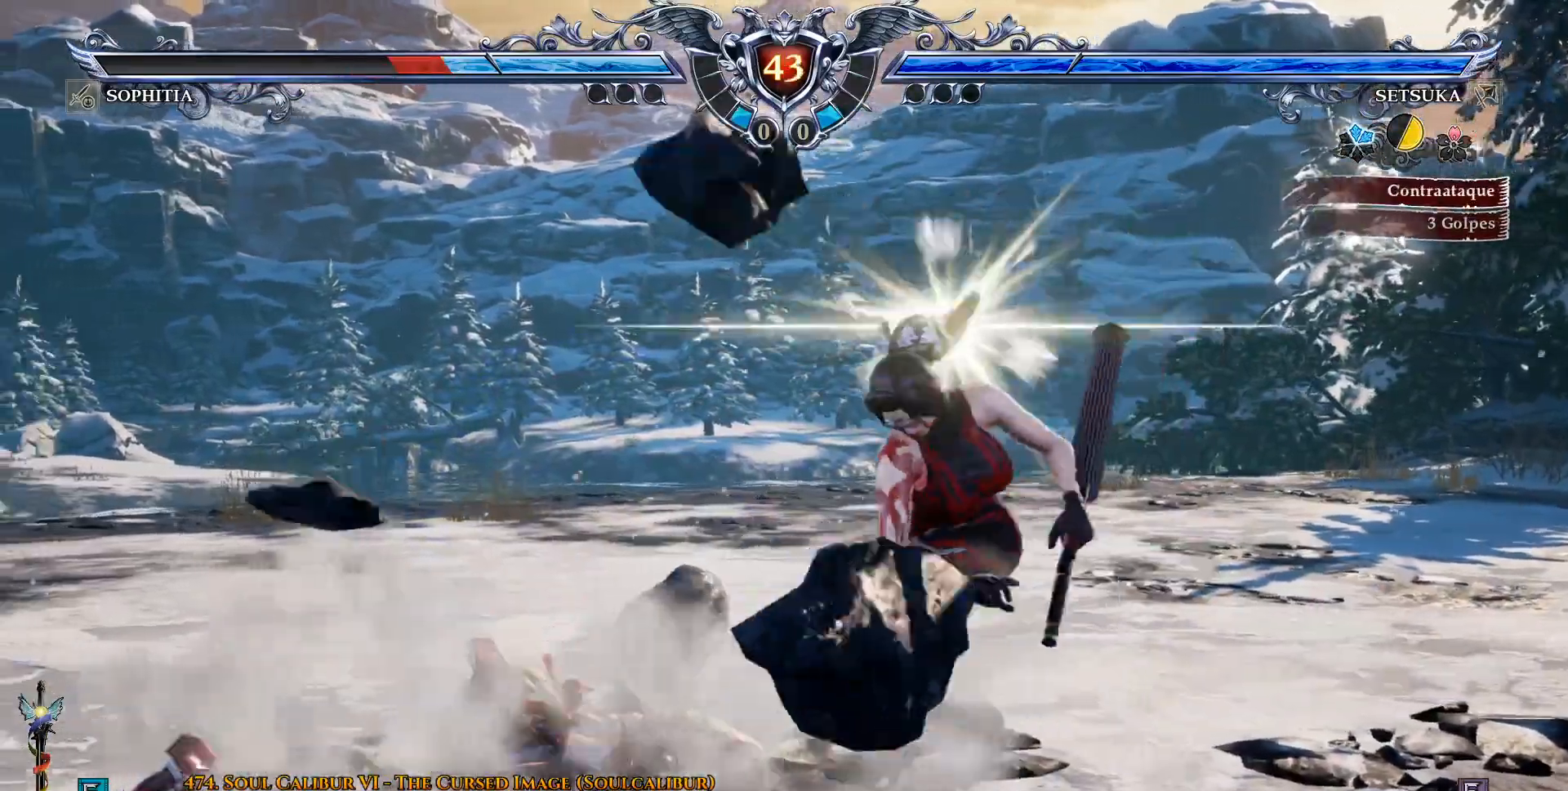
{"dt_ms": 500, "buttons": ["DPAD_DOWN"], "left_stick": "center", "right_stick": "center", "events": [[67, "CROSS", "down"], [167, "CROSS", "up"], [267, "CROSS", "down"], [317, "CROSS", "up"], [400, "CROSS", "down"], [450, "CROSS", "up"]]}
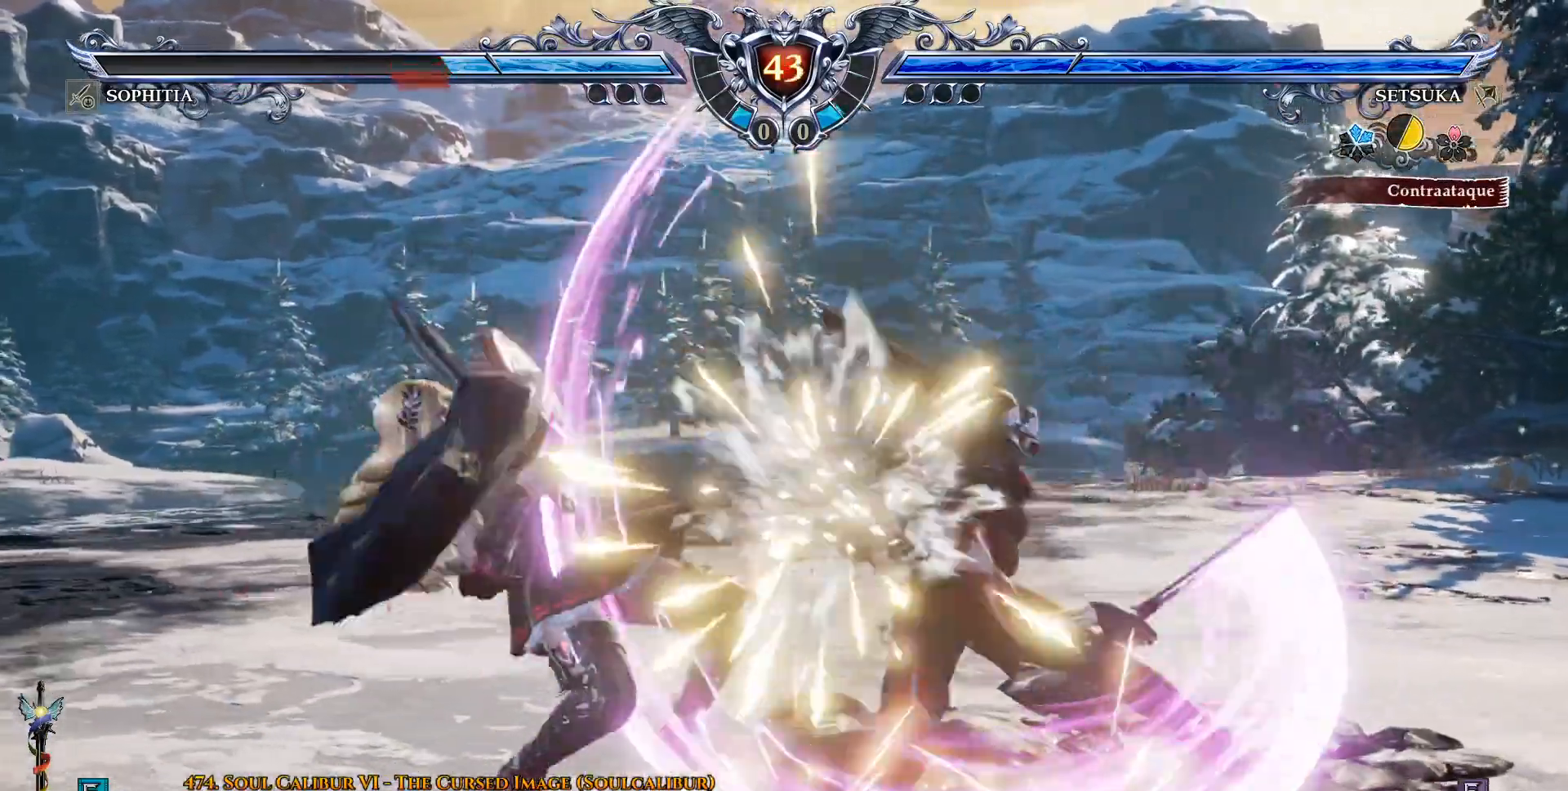
{"dt_ms": 500, "buttons": ["DPAD_DOWN"], "left_stick": "center", "right_stick": "center", "events": [[283, "CIRCLE", "down"], [350, "CIRCLE", "up"]]}
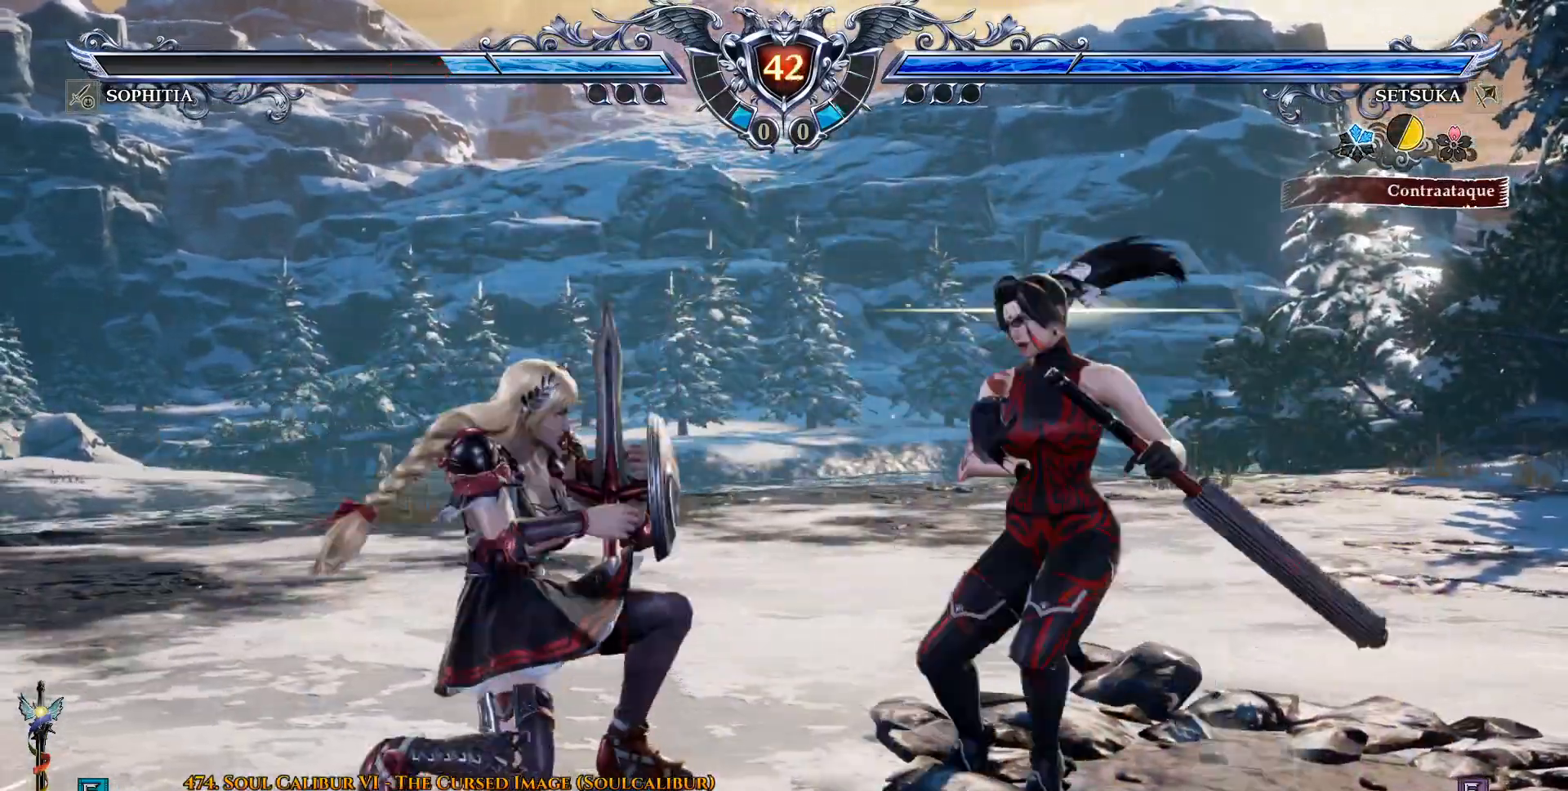
{"dt_ms": 500, "buttons": ["DPAD_DOWN"], "left_stick": "center", "right_stick": "center", "events": [[50, "CROSS", "down"], [400, "CROSS", "up"]]}
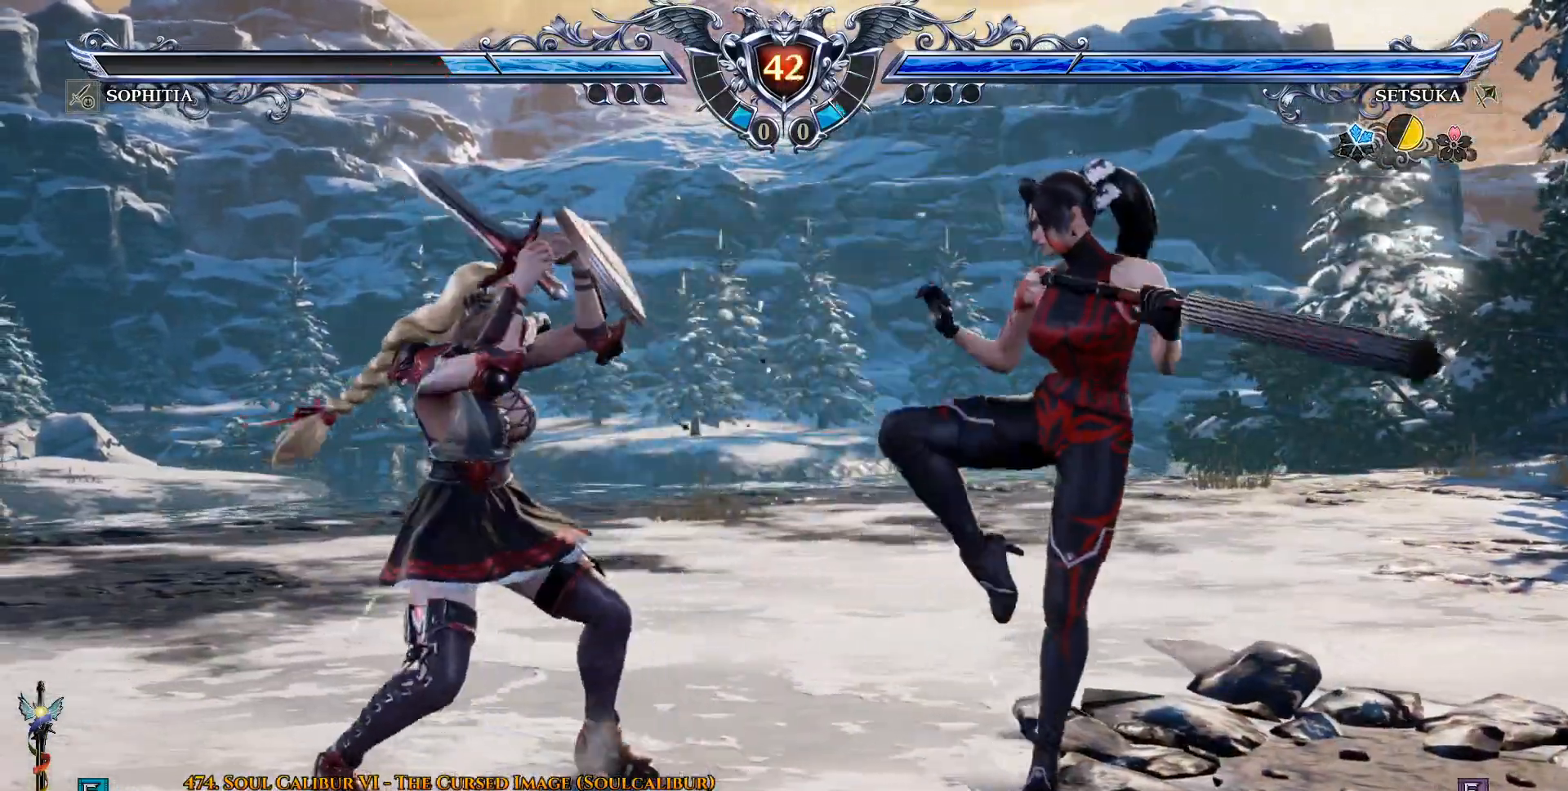
{"dt_ms": 500, "buttons": ["CROSS", "DPAD_DOWN"], "left_stick": "center", "right_stick": "center", "events": [[67, "CROSS", "down"]]}
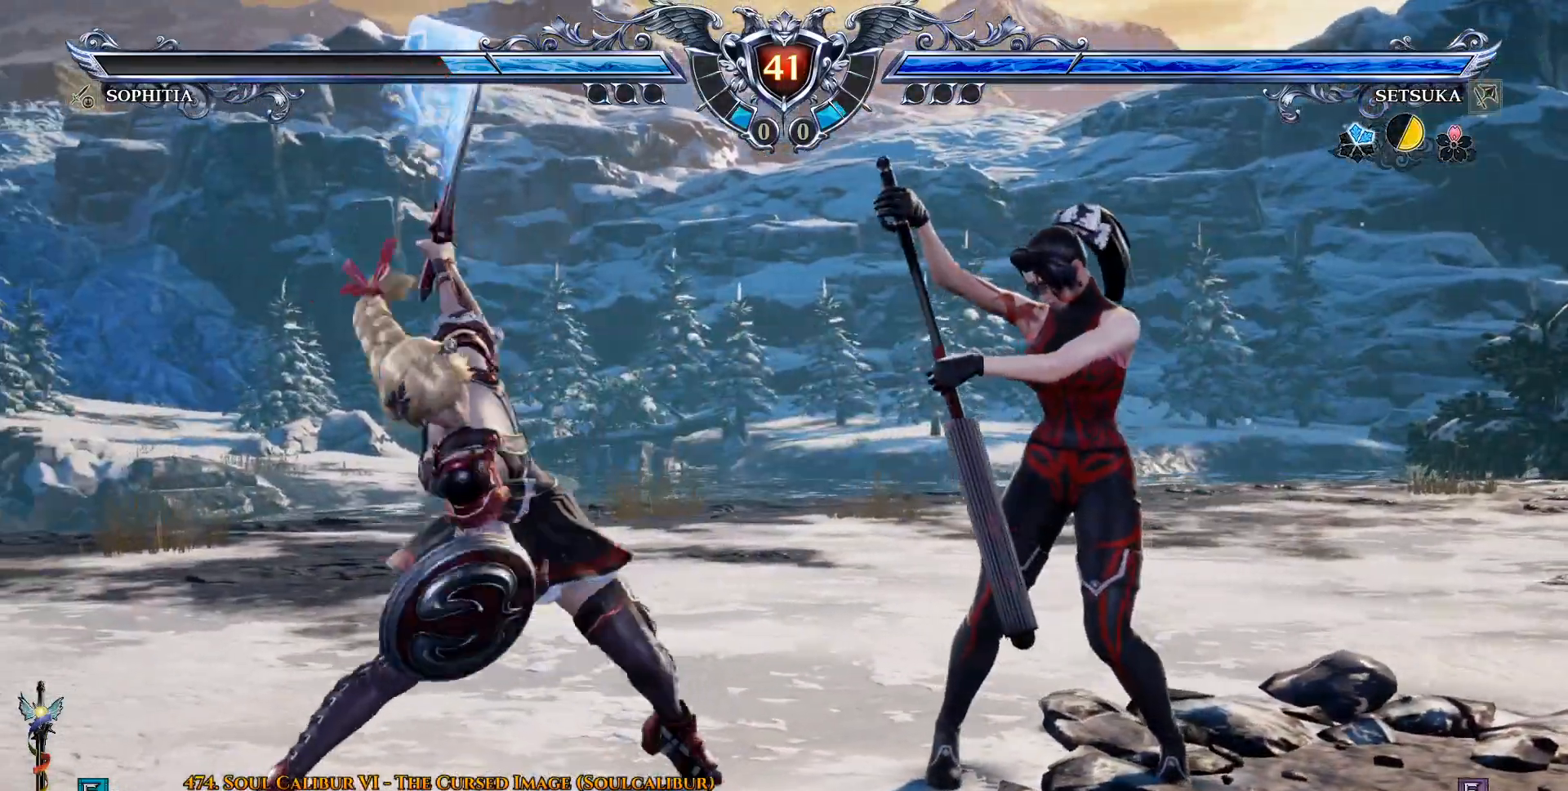
{"dt_ms": 500, "buttons": ["CROSS"], "left_stick": "center", "right_stick": "center"}
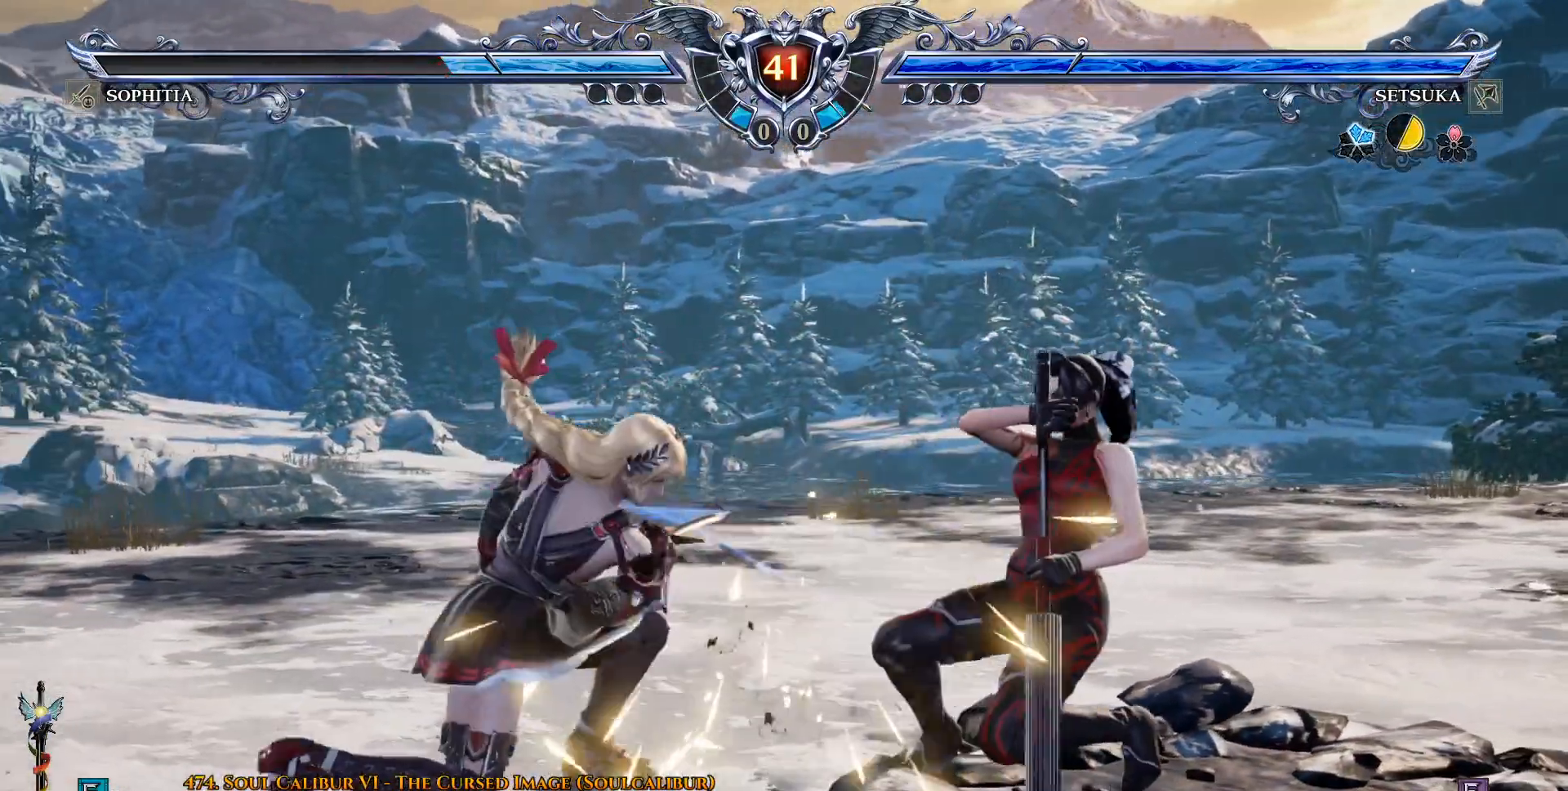
{"dt_ms": 500, "buttons": ["CROSS"], "left_stick": "center", "right_stick": "center", "events": [[233, "CROSS", "up"], [283, "DPAD_LEFT", "down"], [467, "CROSS", "down"], [500, "DPAD_LEFT", "up"]]}
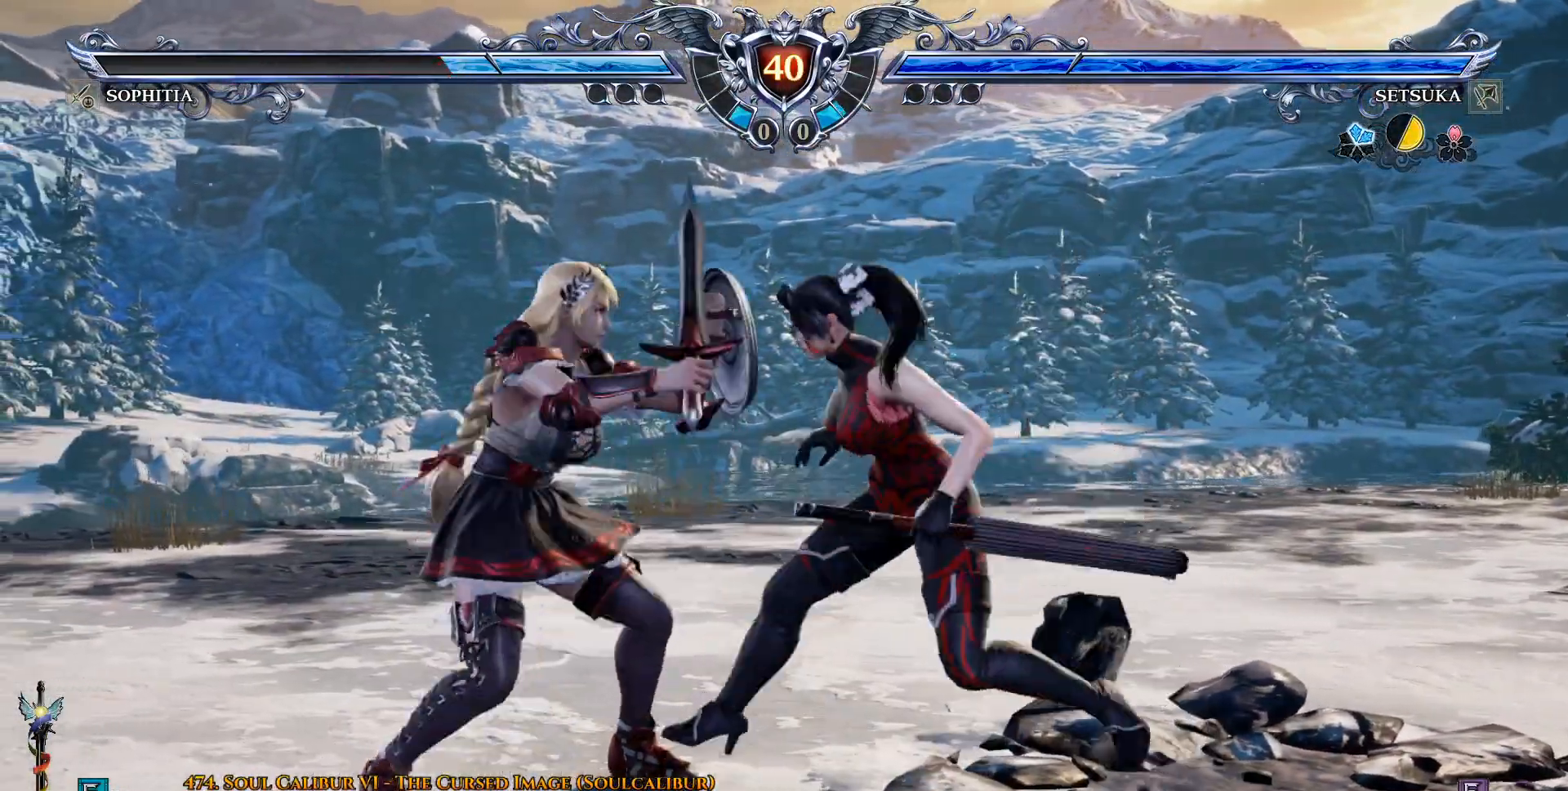
{"dt_ms": 500, "buttons": [], "left_stick": "center", "right_stick": "center", "events": [[117, "CROSS", "up"], [117, "DPAD_LEFT", "down"], [150, "CIRCLE", "down"], [333, "CIRCLE", "up"], [367, "CROSS", "down"], [400, "DPAD_LEFT", "up"], [433, "CROSS", "up"]]}
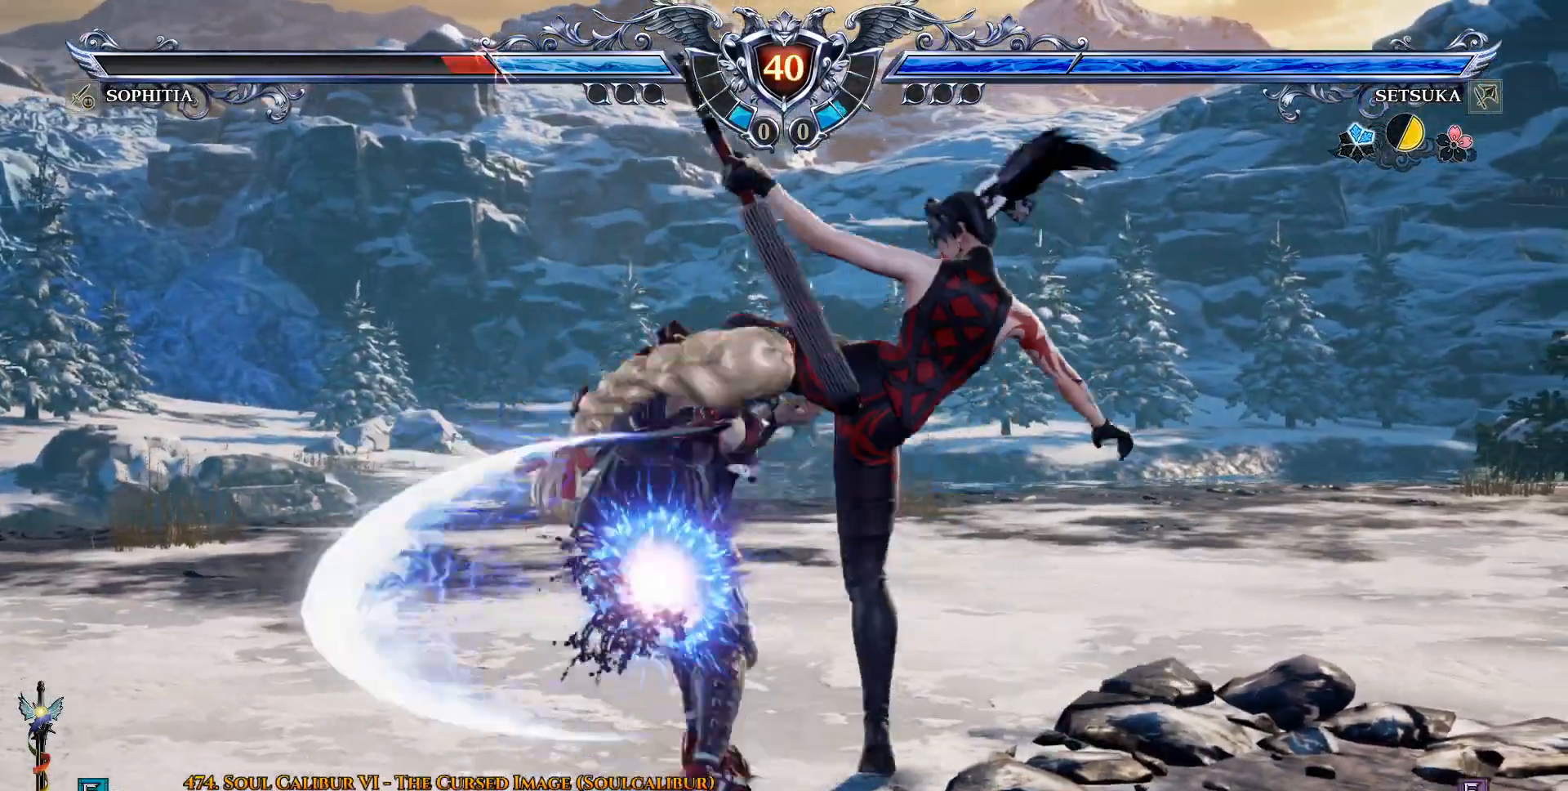
{"dt_ms": 500, "buttons": ["DPAD_UP"], "left_stick": "center", "right_stick": "center", "events": [[333, "DPAD_UP", "down"], [383, "R2", "down"], [500, "R2", "up"]]}
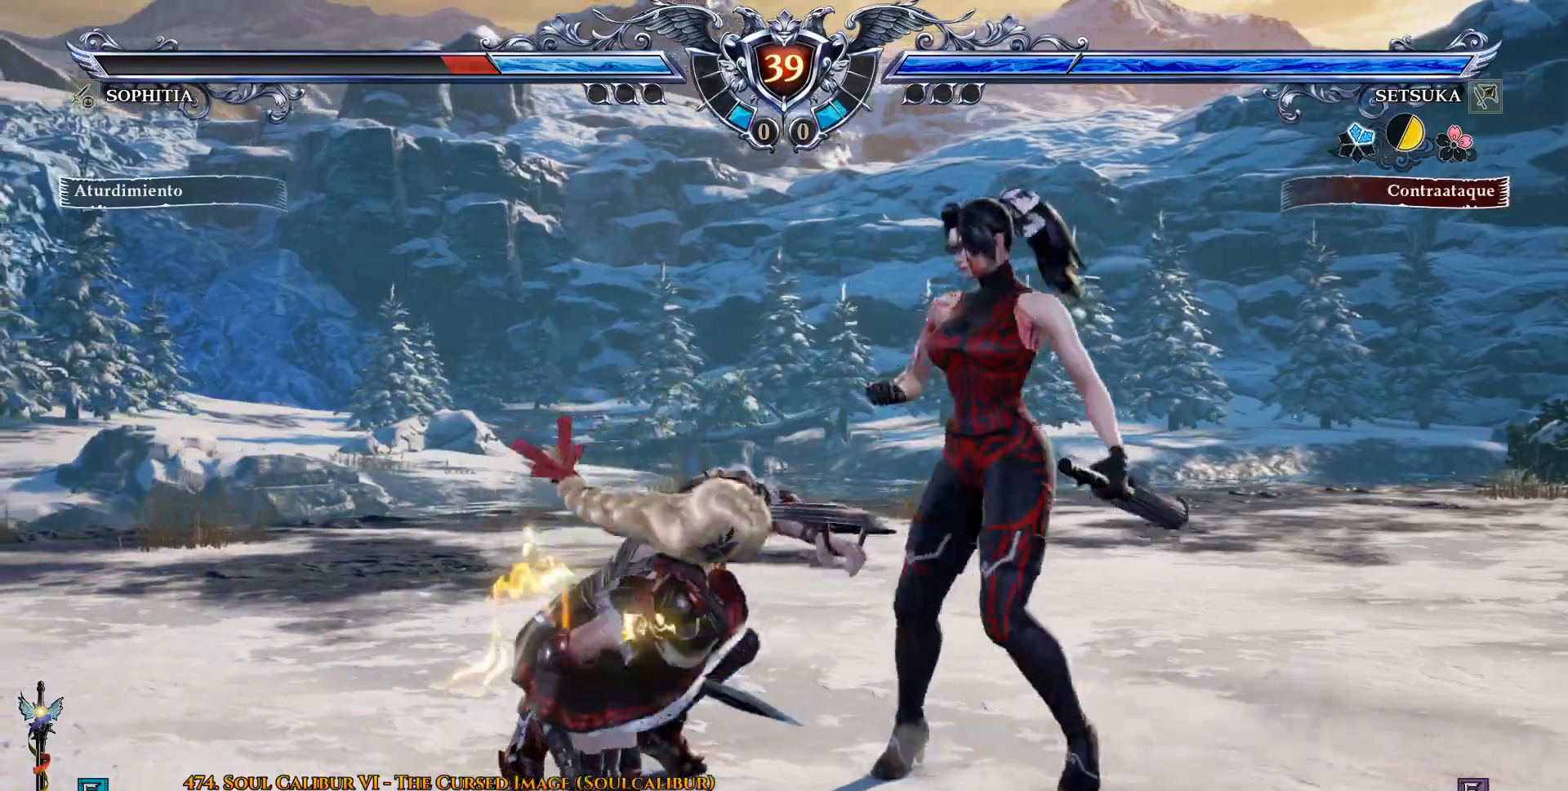
{"dt_ms": 500, "buttons": ["DPAD_UP"], "left_stick": "center", "right_stick": "center", "events": [[83, "TRIANGLE", "down"], [150, "TRIANGLE", "up"], [217, "TRIANGLE", "down"], [317, "TRIANGLE", "up"], [400, "TRIANGLE", "down"], [483, "TRIANGLE", "up"]]}
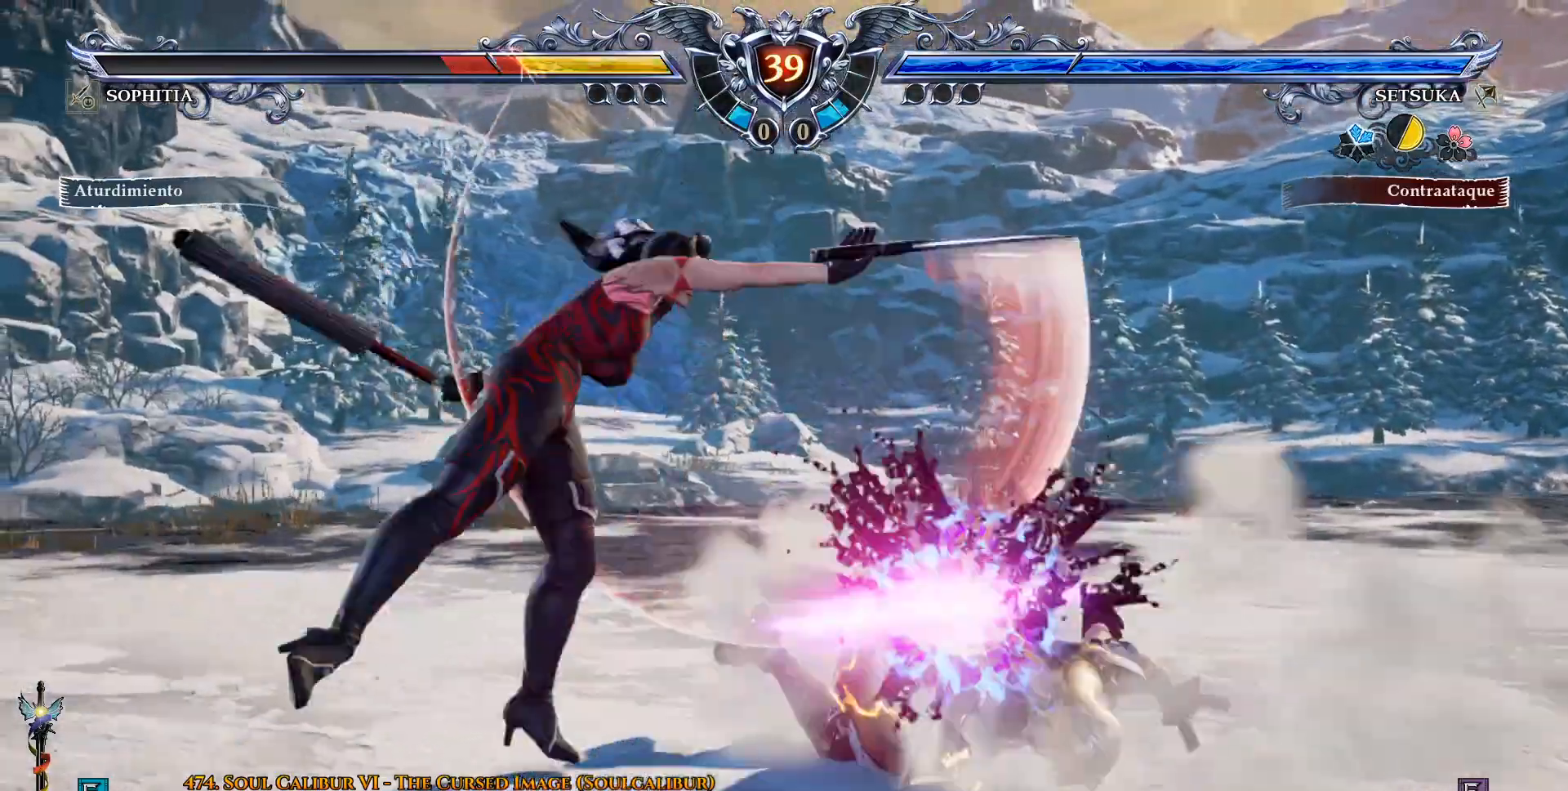
{"dt_ms": 500, "buttons": ["DPAD_DOWN"], "left_stick": "center", "right_stick": "center", "events": [[317, "DPAD_DOWN", "down"], [367, "DPAD_UP", "up"], [417, "DPAD_DOWN", "up"], [500, "DPAD_DOWN", "down"]]}
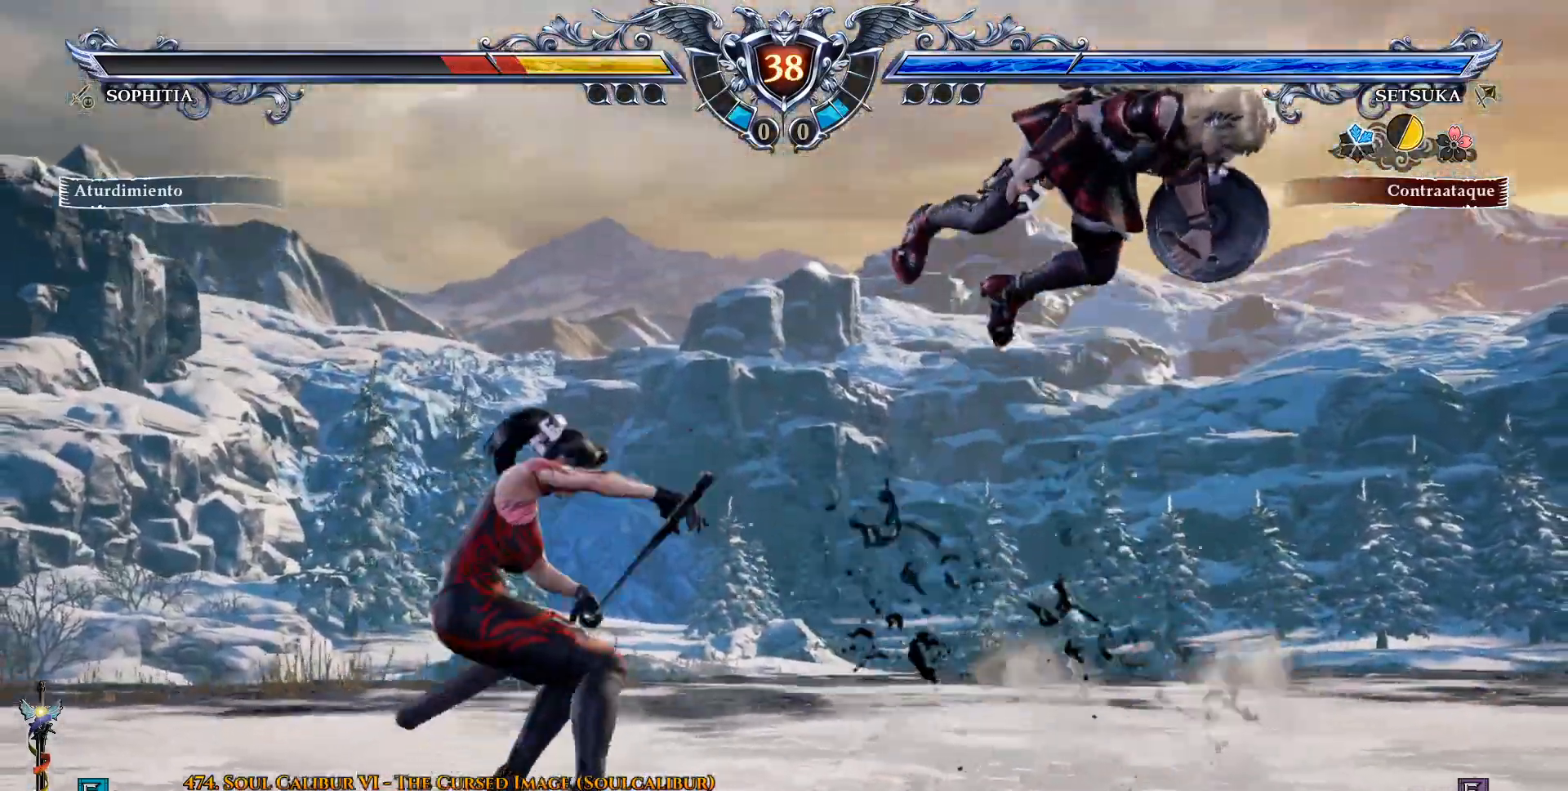
{"dt_ms": 1000, "buttons": [], "left_stick": "center", "right_stick": "center"}
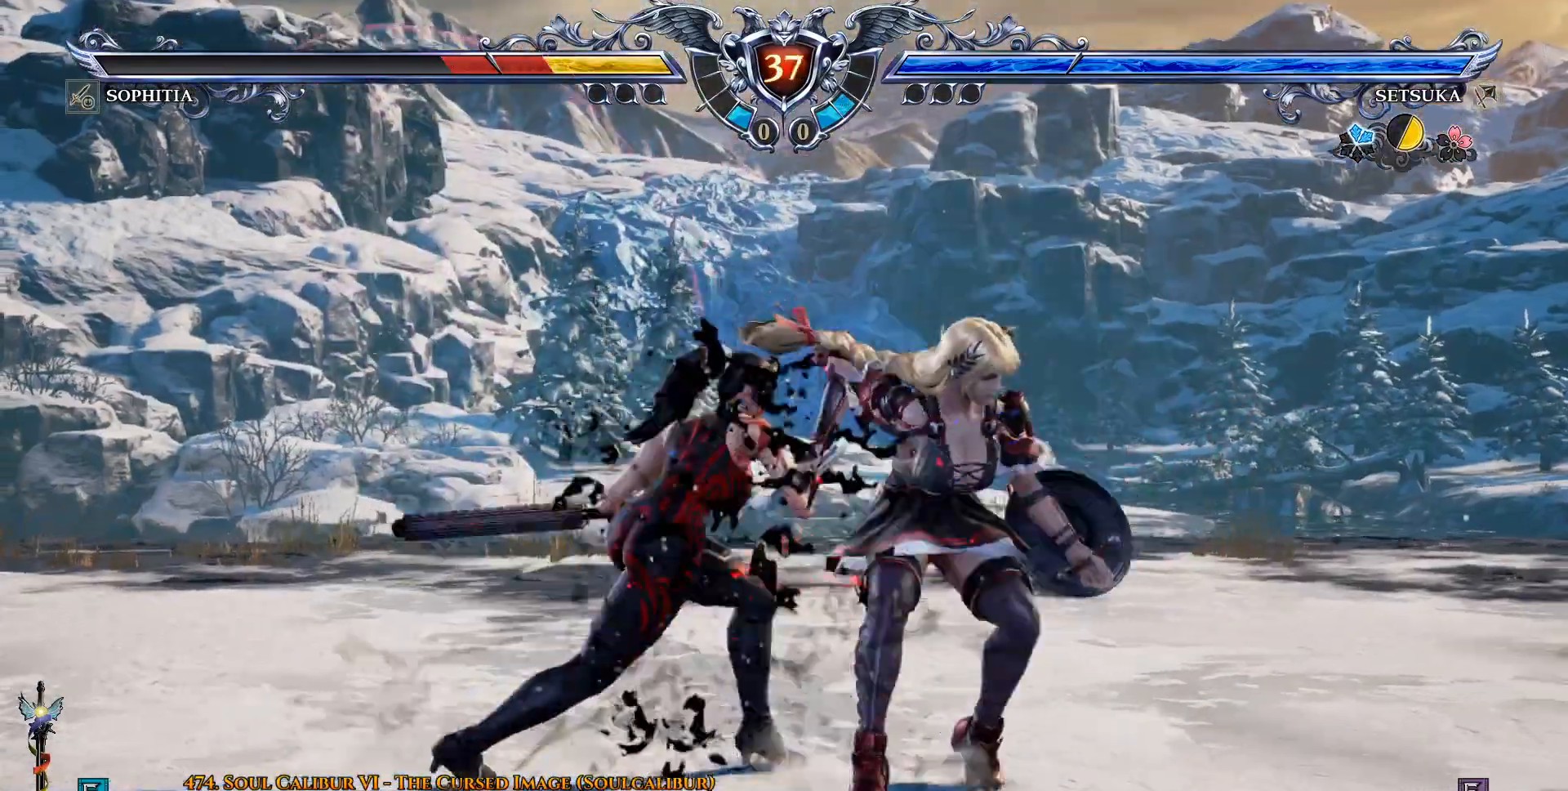
{"dt_ms": 500, "buttons": [], "left_stick": "center", "right_stick": "center", "events": [[83, "DPAD_DOWN", "down"], [100, "DPAD_DOWN", "up"], [150, "DPAD_LEFT", "down"], [167, "DPAD_DOWN", "down"], [250, "SQUARE", "down"], [367, "SQUARE", "up"], [400, "DPAD_DOWN", "up"], [433, "DPAD_LEFT", "up"]]}
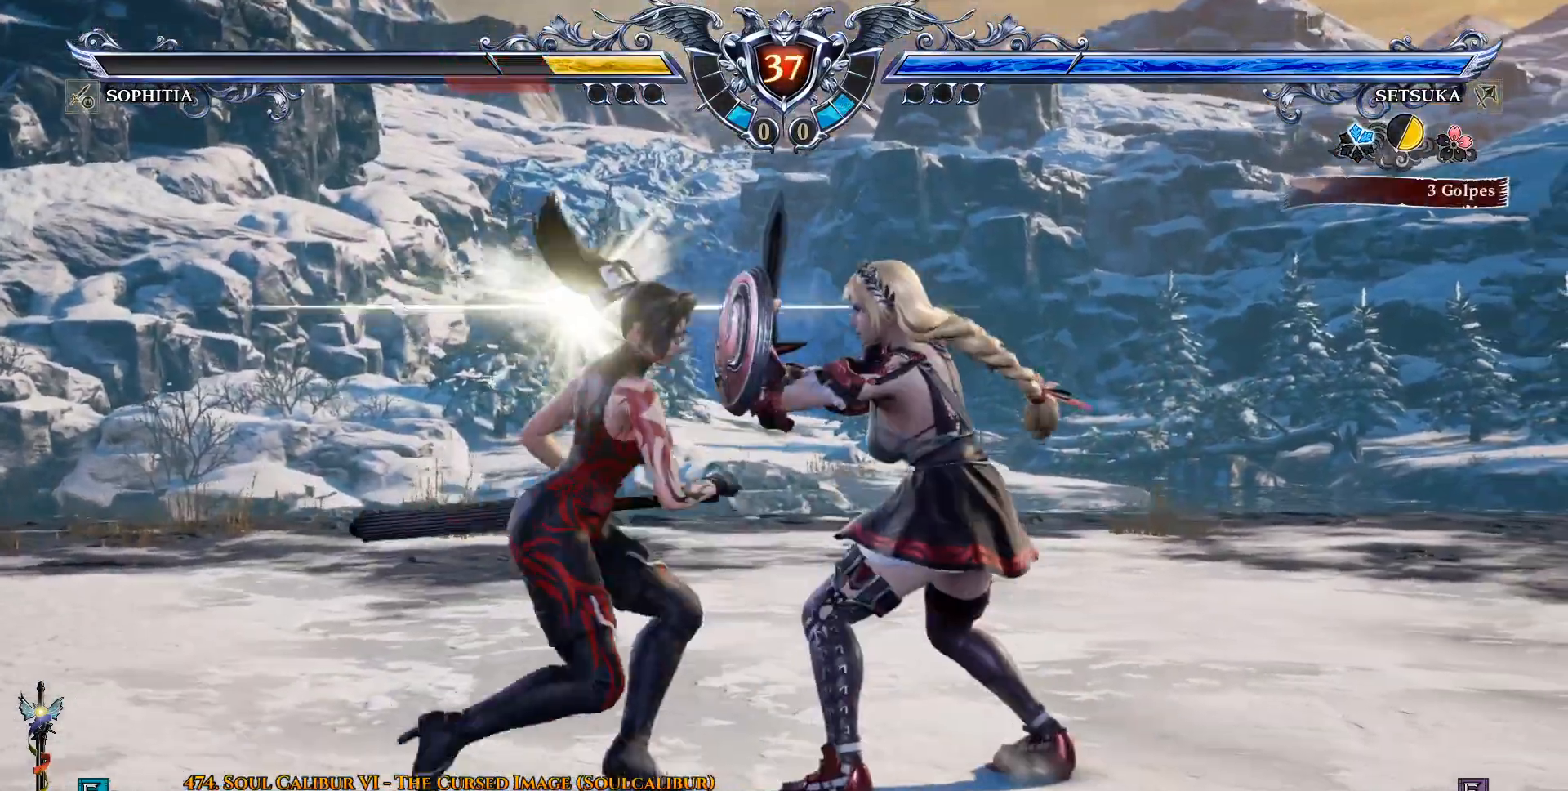
{"dt_ms": 500, "buttons": [], "left_stick": "center", "right_stick": "center", "events": [[183, "CROSS", "down"], [317, "CROSS", "up"]]}
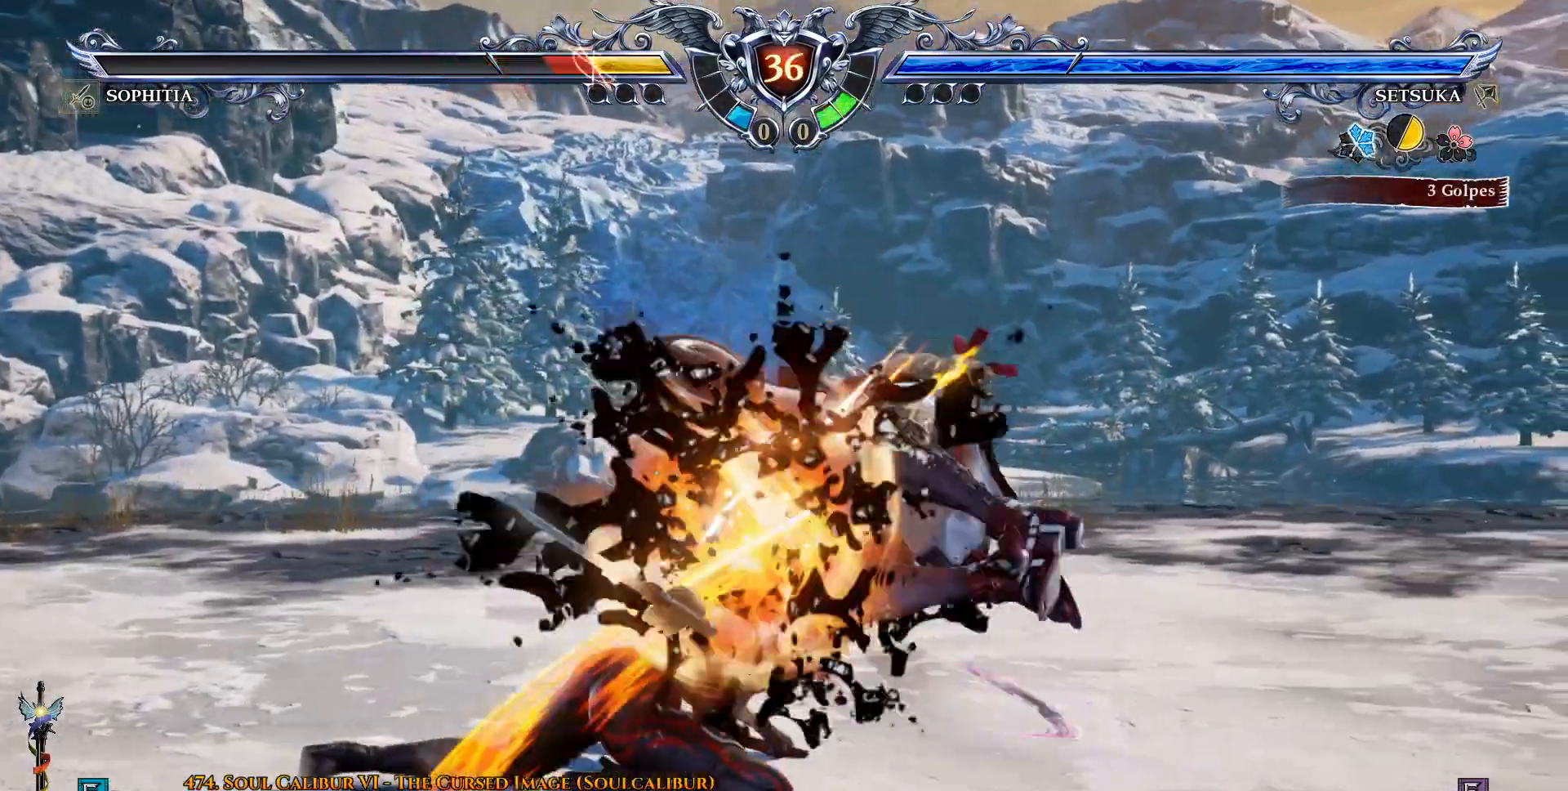
{"dt_ms": 500, "buttons": [], "left_stick": "center", "right_stick": "center", "events": [[217, "DPAD_DOWN", "down"], [300, "SQUARE", "down"], [417, "SQUARE", "up"], [483, "DPAD_DOWN", "up"]]}
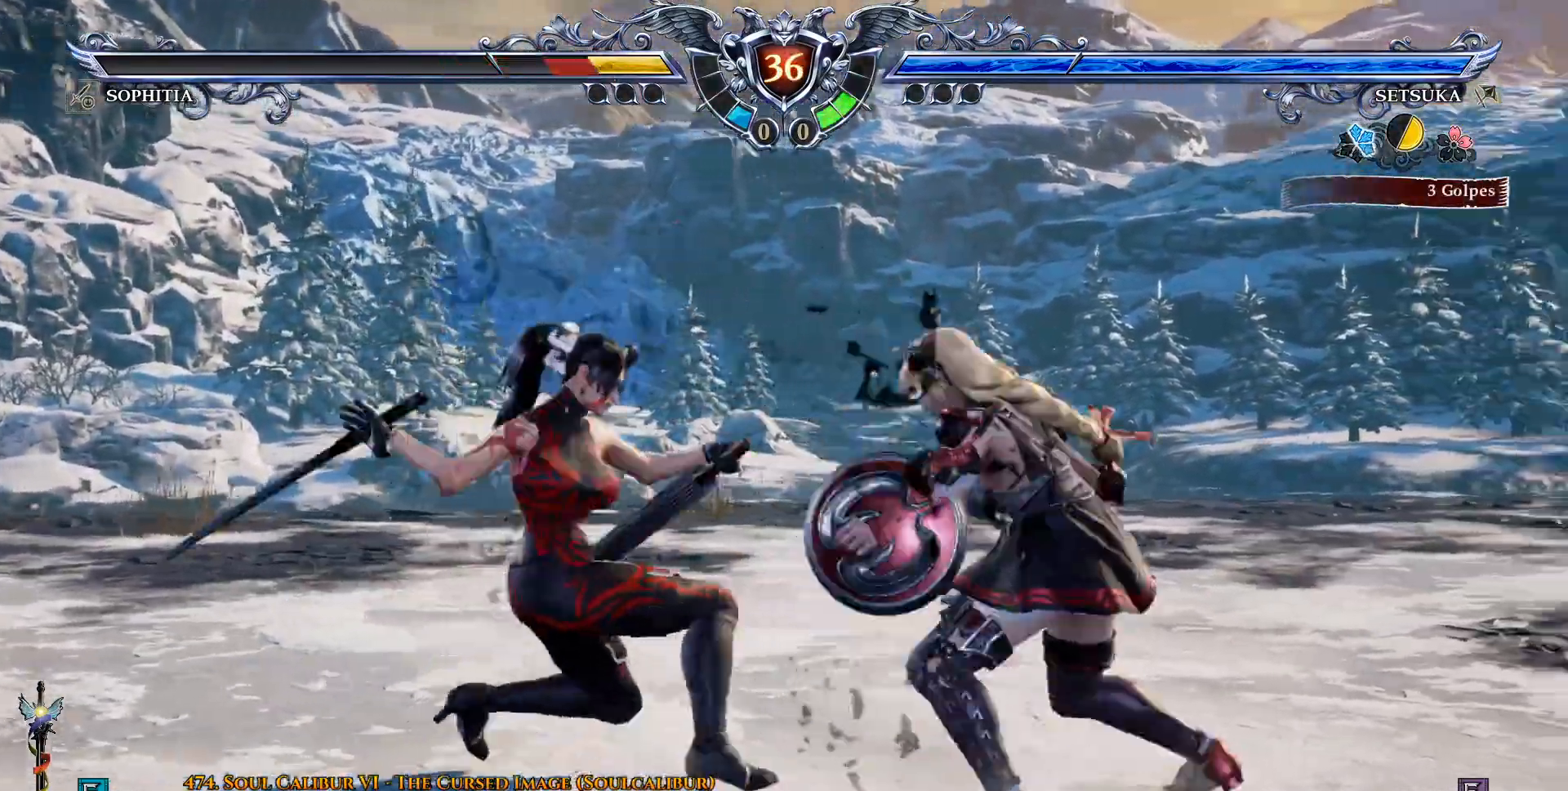
{"dt_ms": 500, "buttons": [], "left_stick": "center", "right_stick": "center"}
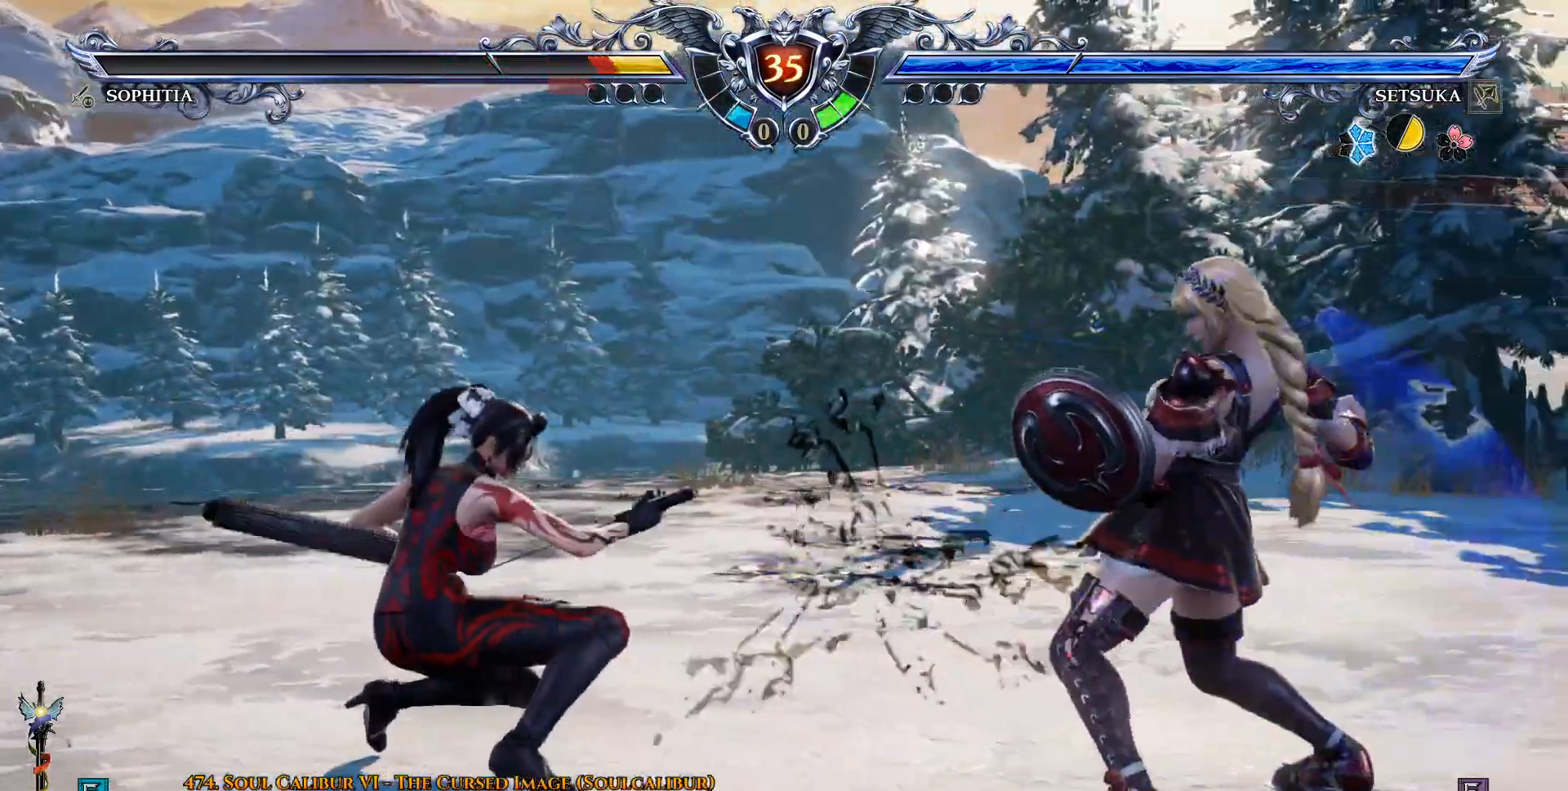
{"dt_ms": 500, "buttons": ["CROSS"], "left_stick": "center", "right_stick": "center", "events": [[383, "CROSS", "down"]]}
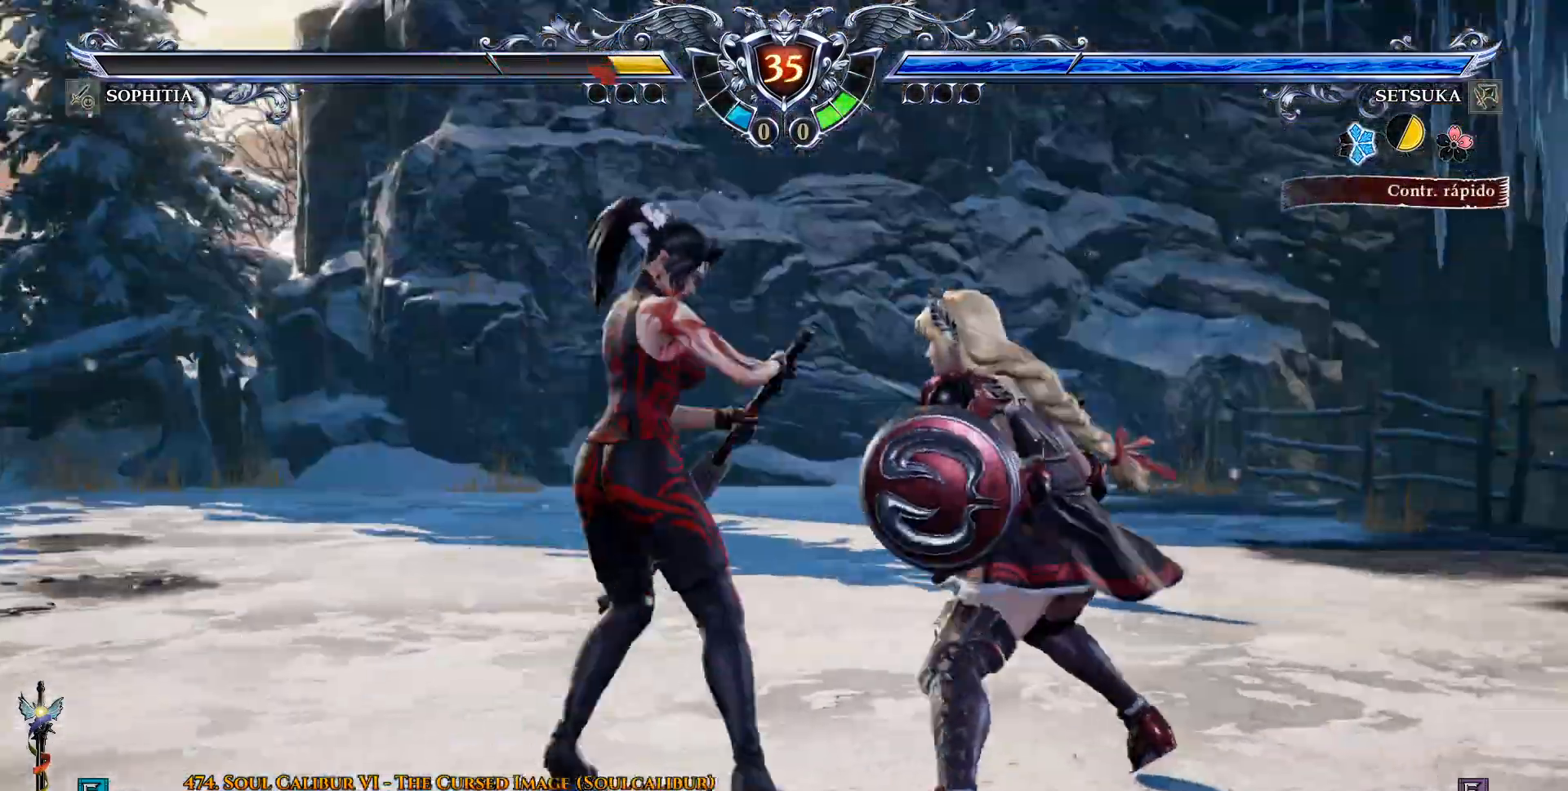
{"dt_ms": 500, "buttons": ["DPAD_DOWN"], "left_stick": "center", "right_stick": "center", "events": [[467, "DPAD_DOWN", "down"], [483, "CROSS", "up"]]}
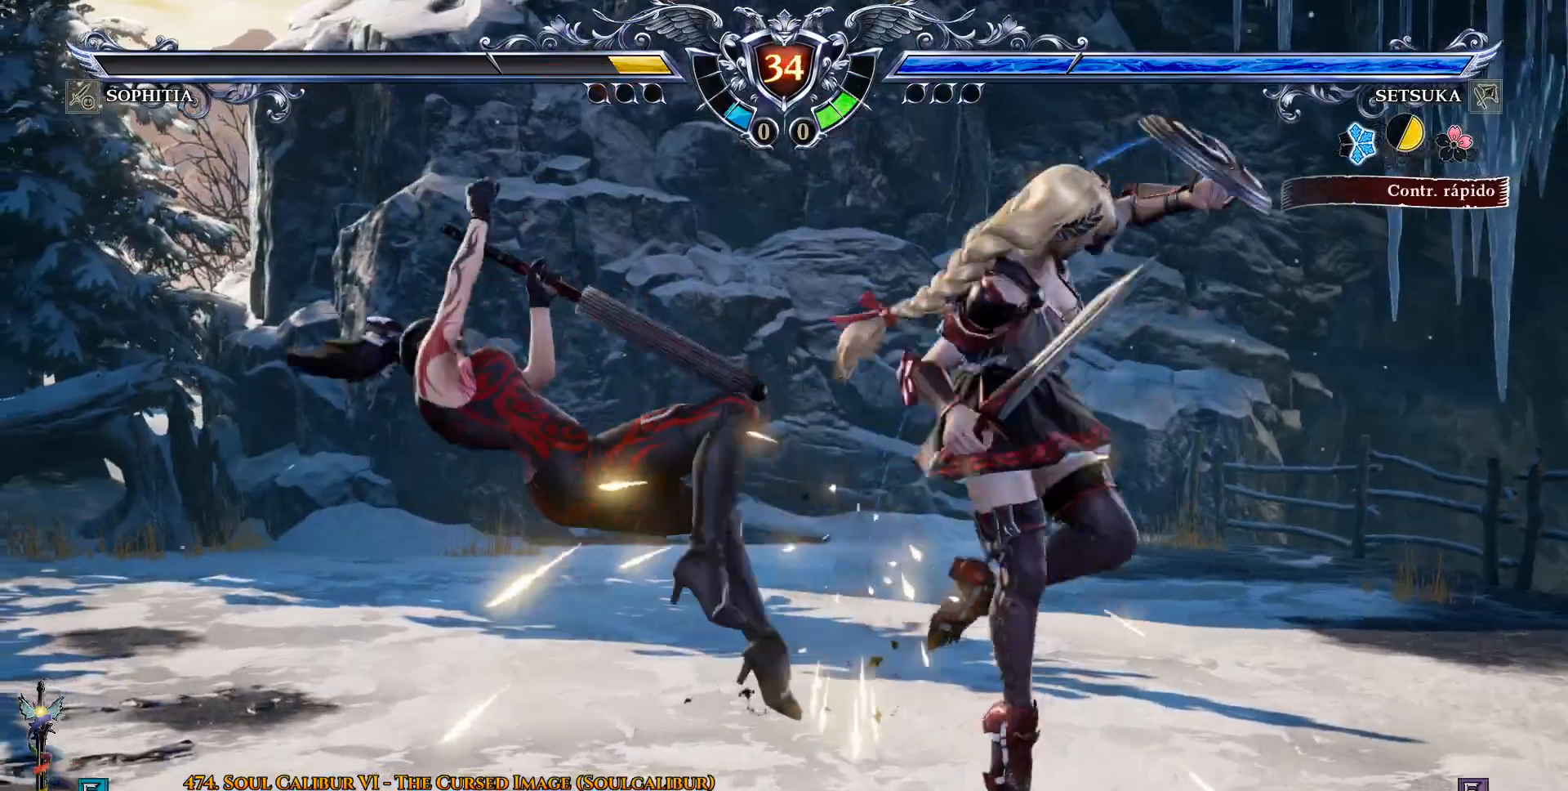
{"dt_ms": 500, "buttons": [], "left_stick": "center", "right_stick": "center", "events": [[17, "DPAD_DOWN", "up"], [83, "CIRCLE", "down"], [183, "CIRCLE", "up"], [300, "CROSS", "down"], [367, "CROSS", "up"]]}
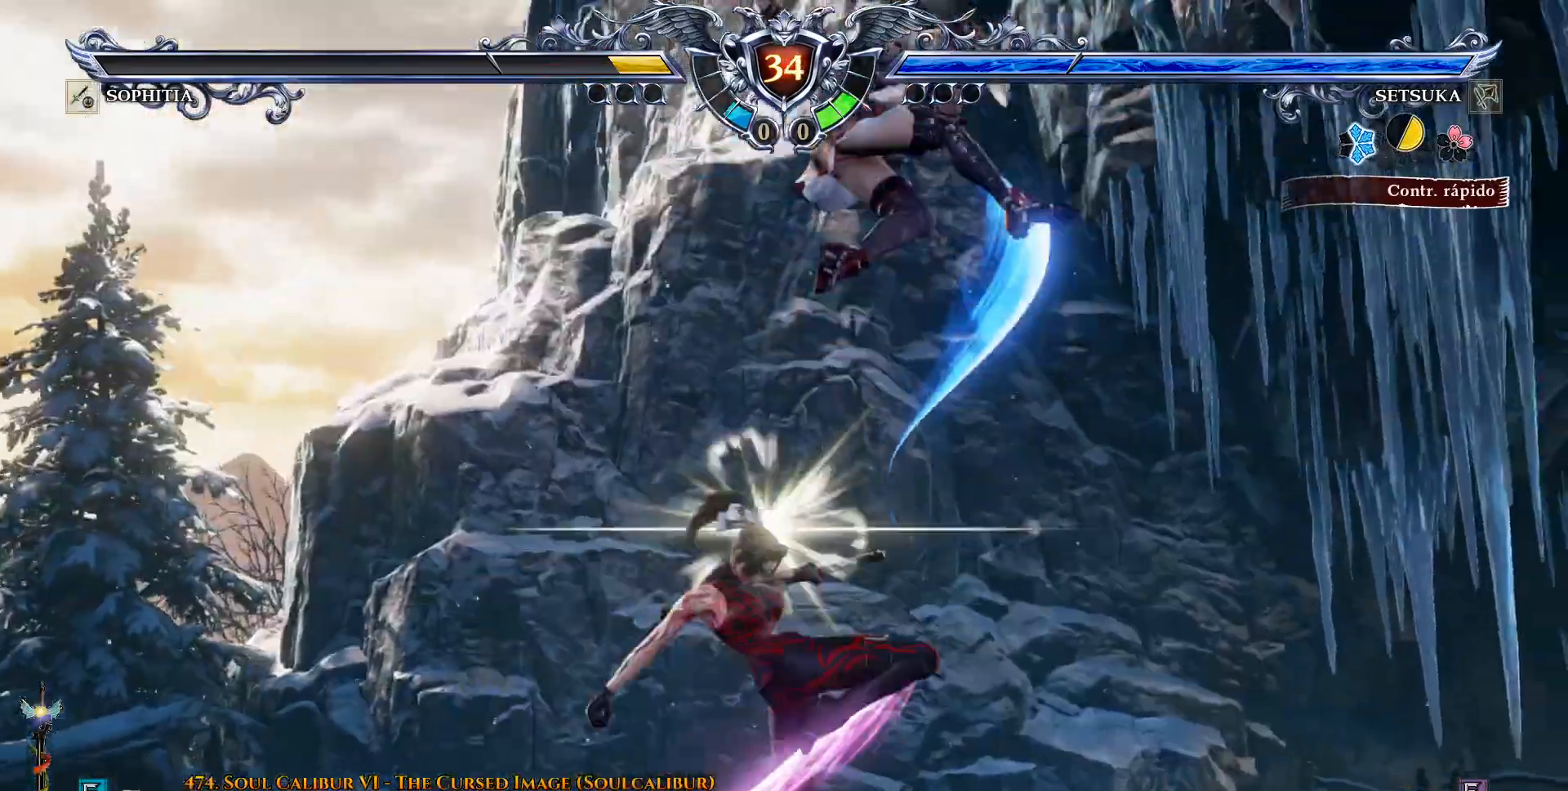
{"dt_ms": 500, "buttons": [], "left_stick": "center", "right_stick": "center", "events": [[417, "R2", "down"], [500, "R2", "up"]]}
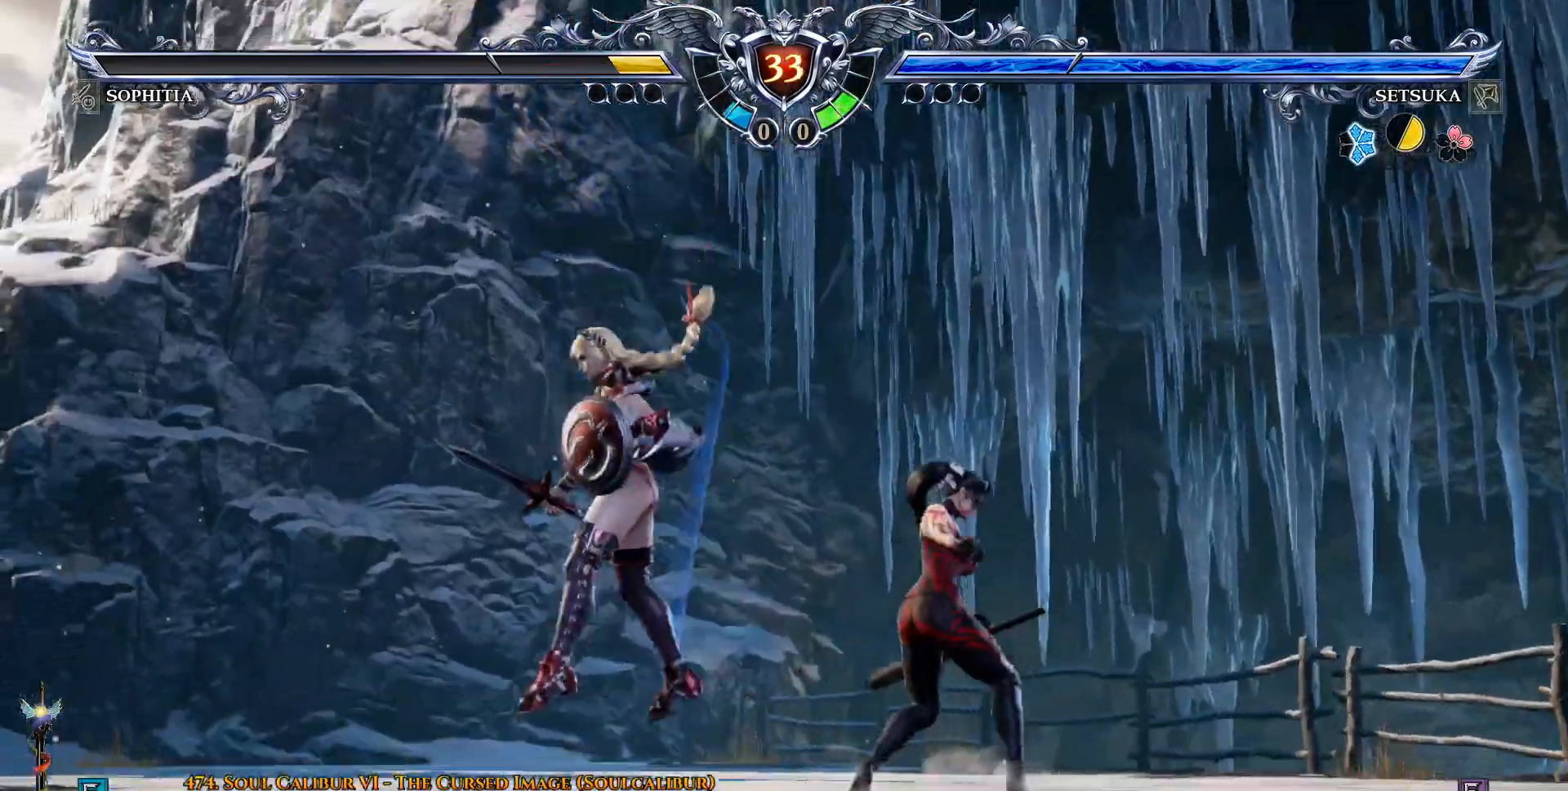
{"dt_ms": 500, "buttons": ["TRIANGLE"], "left_stick": "center", "right_stick": "center", "events": [[67, "R2", "down"], [150, "R2", "up"], [200, "TRIANGLE", "down"], [250, "TRIANGLE", "up"], [333, "TRIANGLE", "down"], [417, "TRIANGLE", "up"], [483, "TRIANGLE", "down"]]}
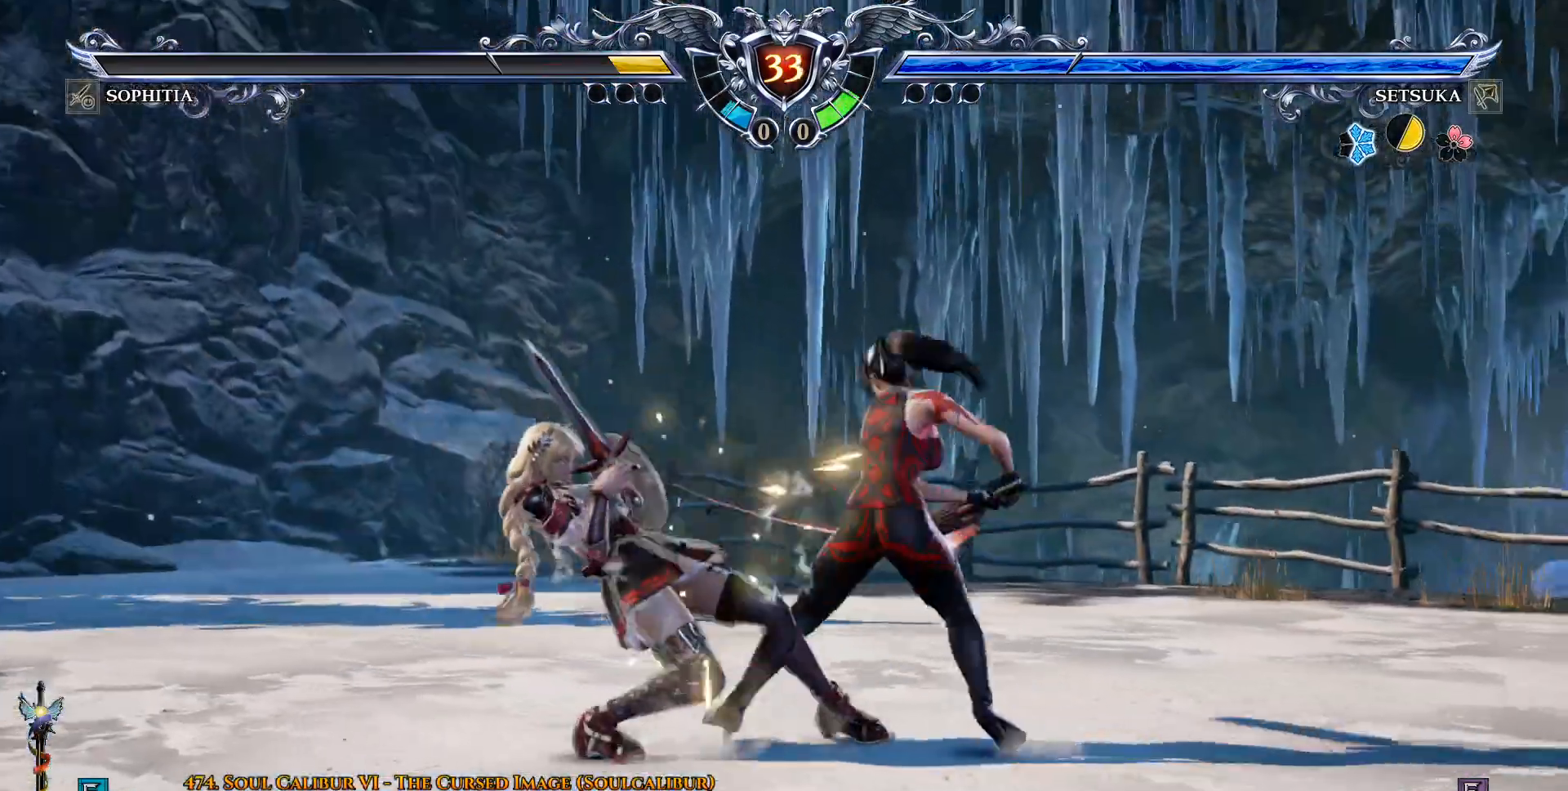
{"dt_ms": 500, "buttons": [], "left_stick": "center", "right_stick": "center", "events": [[33, "TRIANGLE", "up"], [100, "TRIANGLE", "down"], [150, "TRIANGLE", "up"]]}
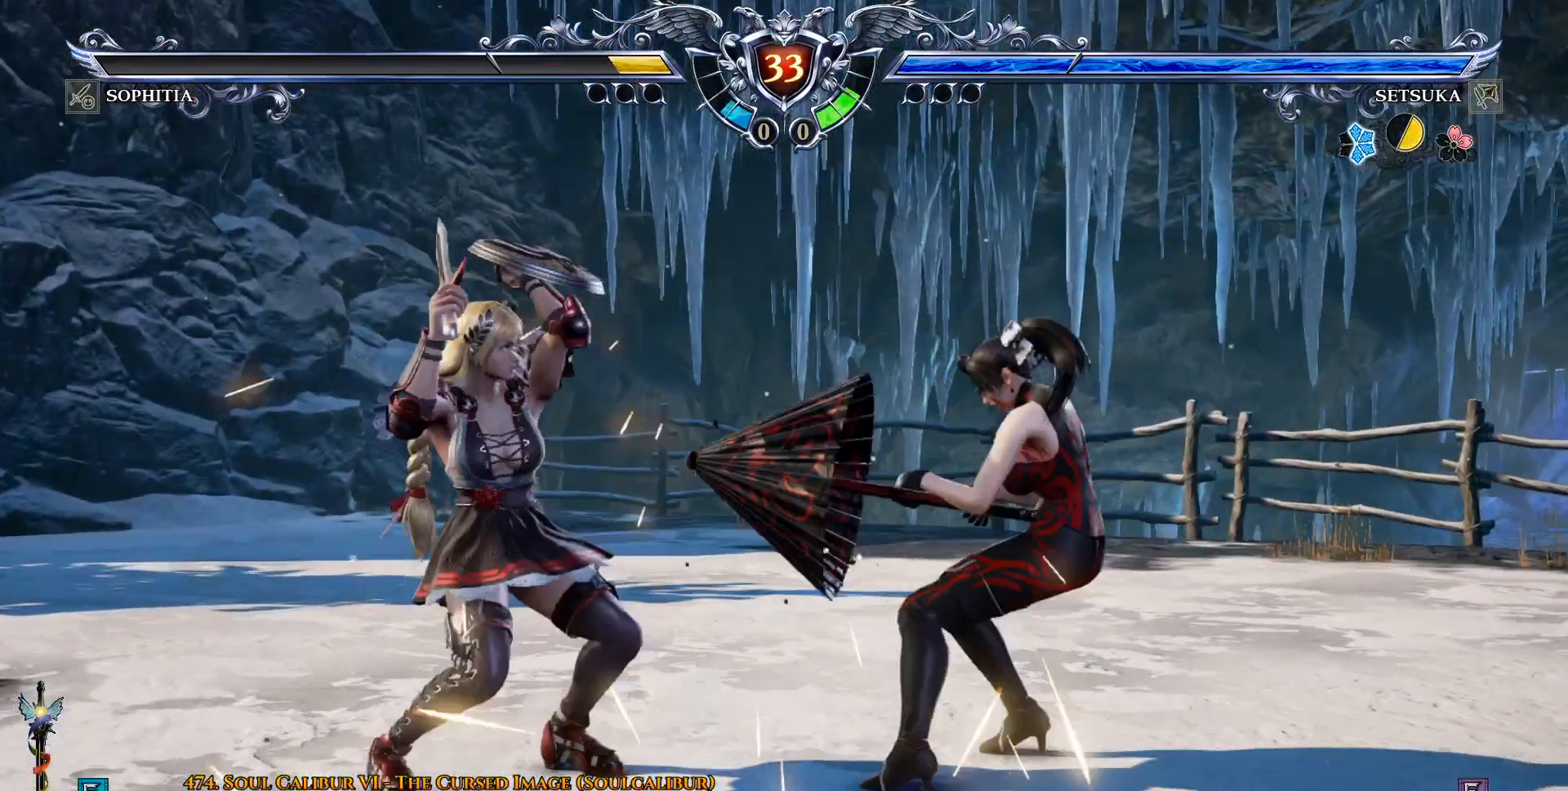
{"dt_ms": 500, "buttons": ["CROSS"], "left_stick": "center", "right_stick": "center", "events": [[17, "CROSS", "down"]]}
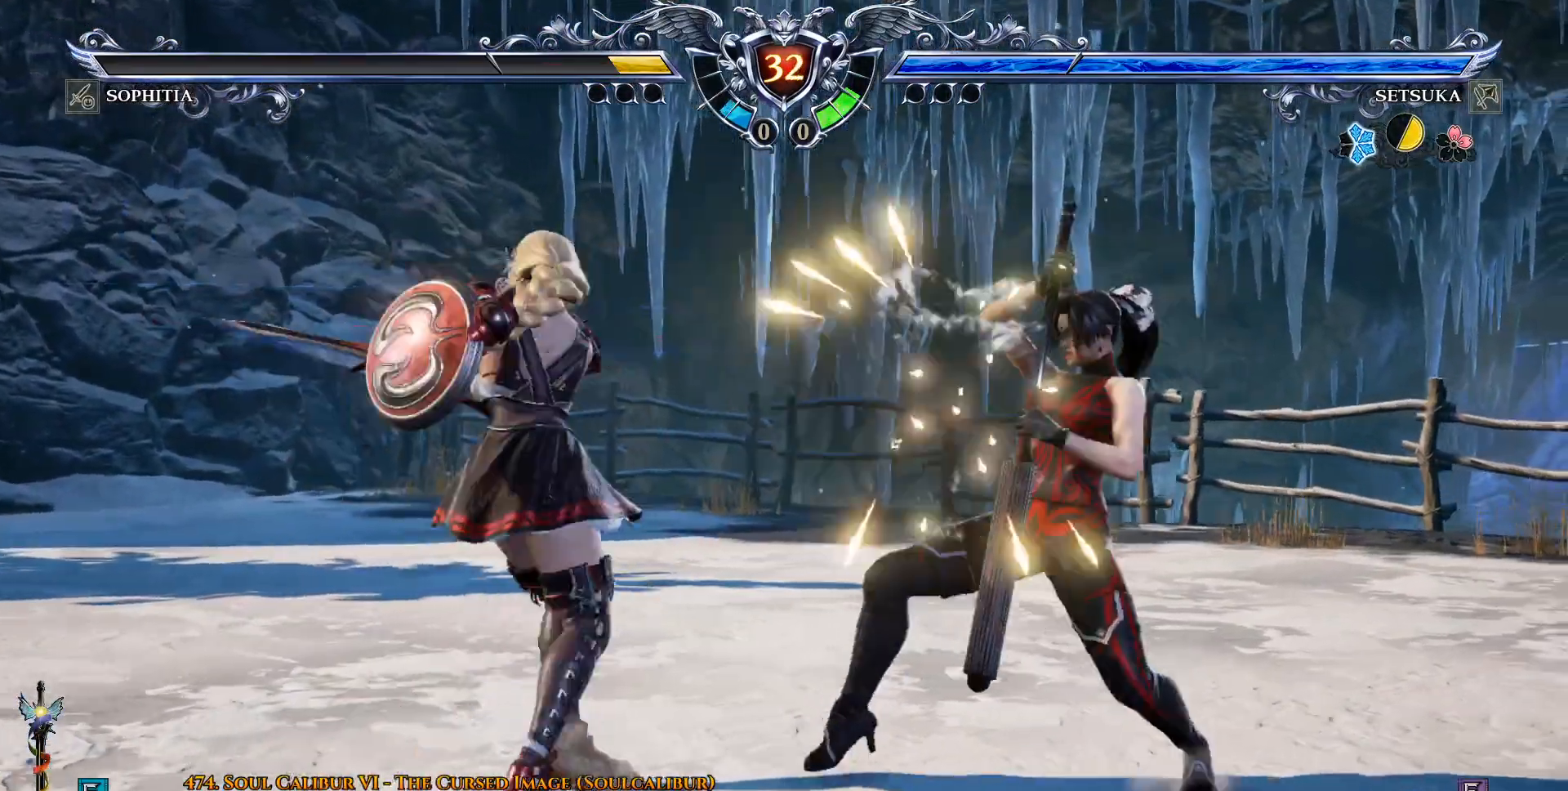
{"dt_ms": 500, "buttons": [], "left_stick": "center", "right_stick": "center", "events": [[167, "DPAD_DOWN", "down"], [383, "DPAD_DOWN", "up"], [483, "CROSS", "up"]]}